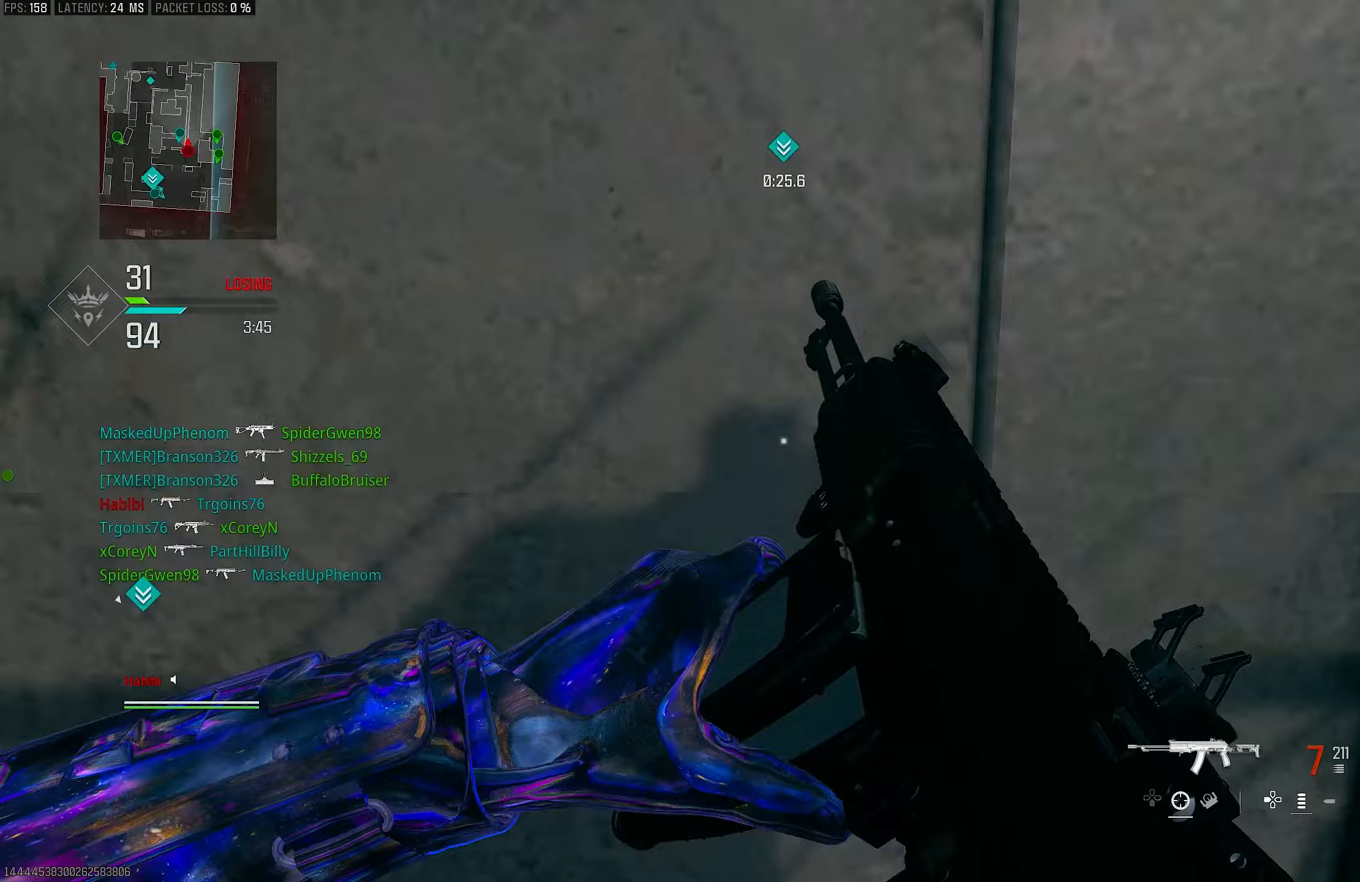
Gameplay with a controller (PlayStation layout); each line is a JSON object with the inputs held at the frame after it. "events" lists button and stick changes between this image and that frame as [ms after this image, input, new state], when the widget could be followed in between.
{"buttons": [], "left_stick": "up", "right_stick": "center", "events": [[183, "left_stick", "up-right"], [350, "right_stick", "center"], [417, "left_stick", "up"]]}
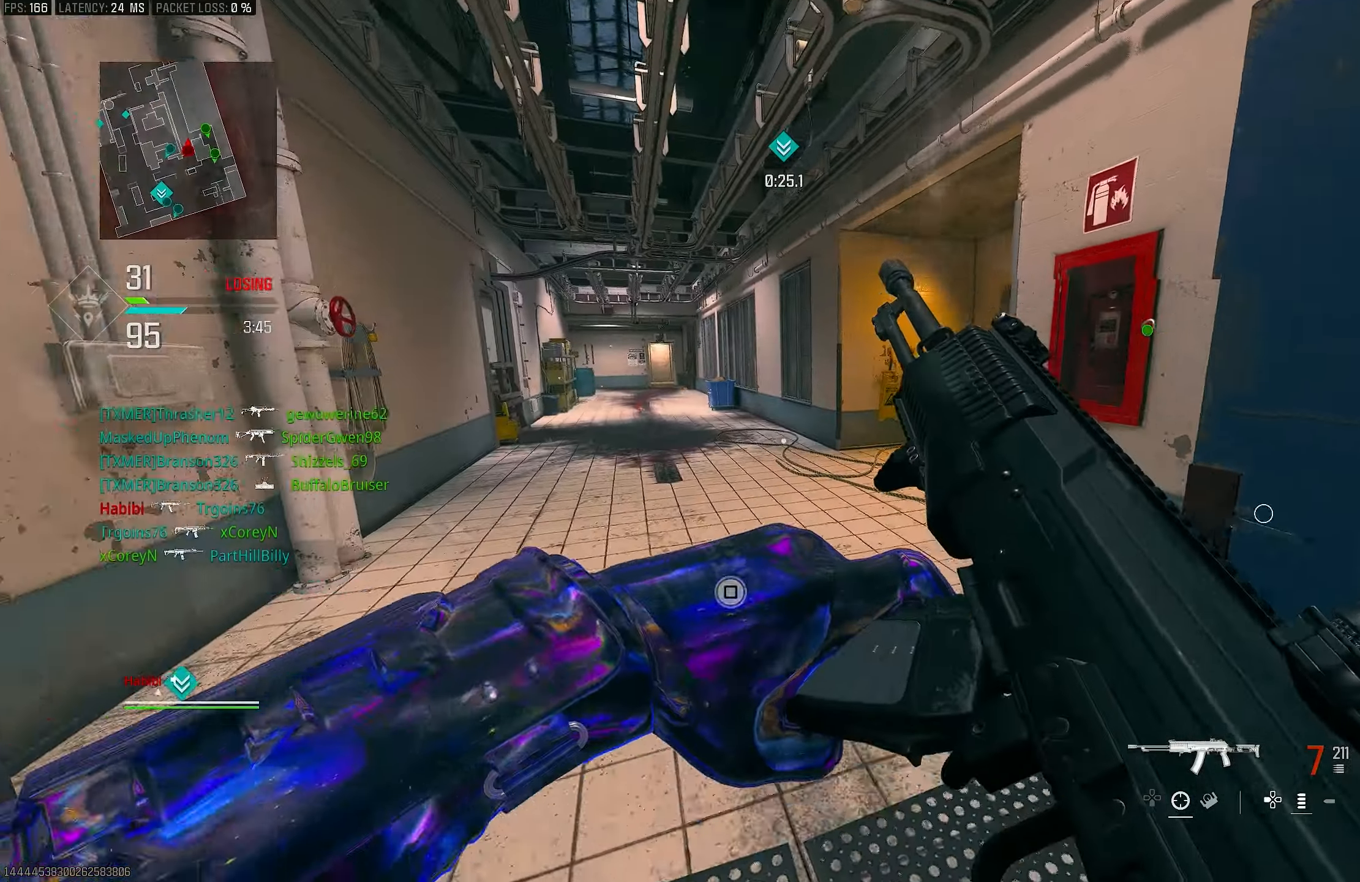
{"buttons": [], "left_stick": "up-left", "right_stick": "center", "events": [[150, "right_stick", "left"], [217, "left_stick", "up-left"], [283, "right_stick", "center"]]}
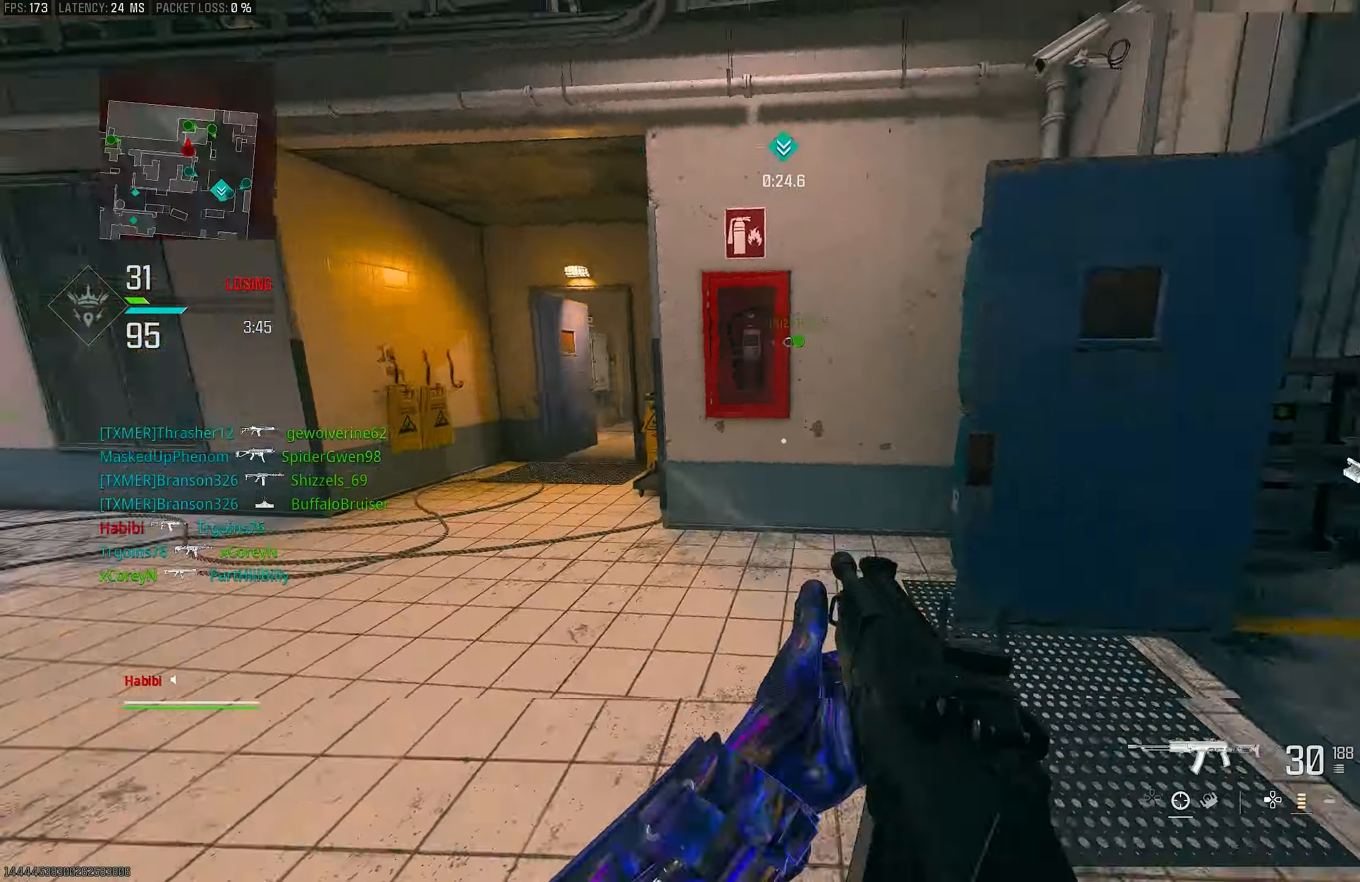
{"buttons": ["L3"], "left_stick": "up-left", "right_stick": "right", "events": [[83, "left_stick", "down-left"], [83, "right_stick", "right"], [383, "left_stick", "up-left"], [383, "right_stick", "center"], [450, "L3", "down"], [450, "right_stick", "right"]]}
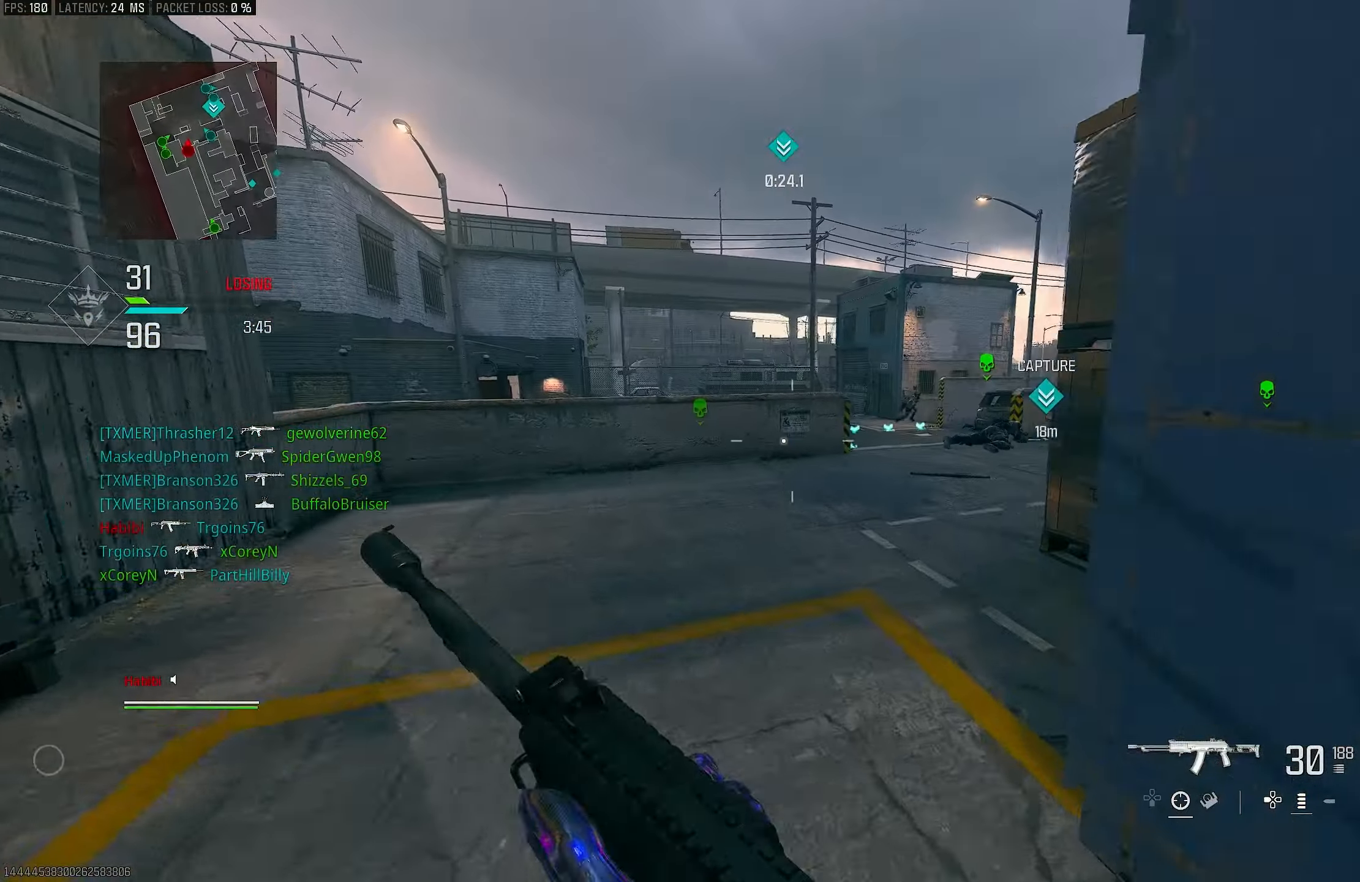
{"buttons": ["L1"], "left_stick": "up-left", "right_stick": "right", "events": [[117, "L3", "up"], [250, "right_stick", "center"], [317, "right_stick", "right"], [450, "L1", "down"]]}
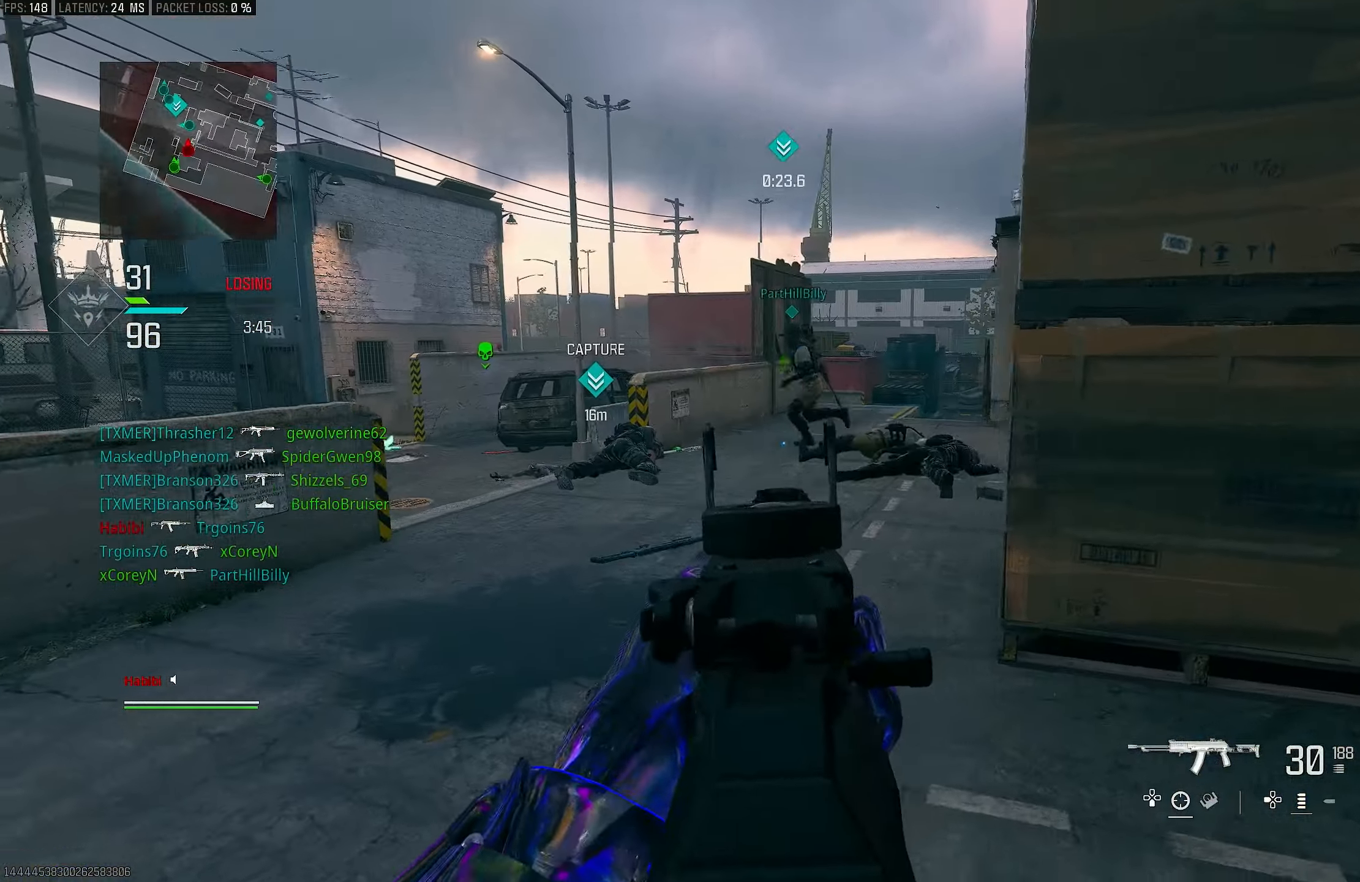
{"buttons": ["L1", "R1"], "left_stick": "right", "right_stick": "up-left", "events": [[50, "left_stick", "left"], [250, "right_stick", "up-right"], [283, "R1", "down"], [383, "left_stick", "center"], [450, "left_stick", "right"], [450, "right_stick", "up-left"]]}
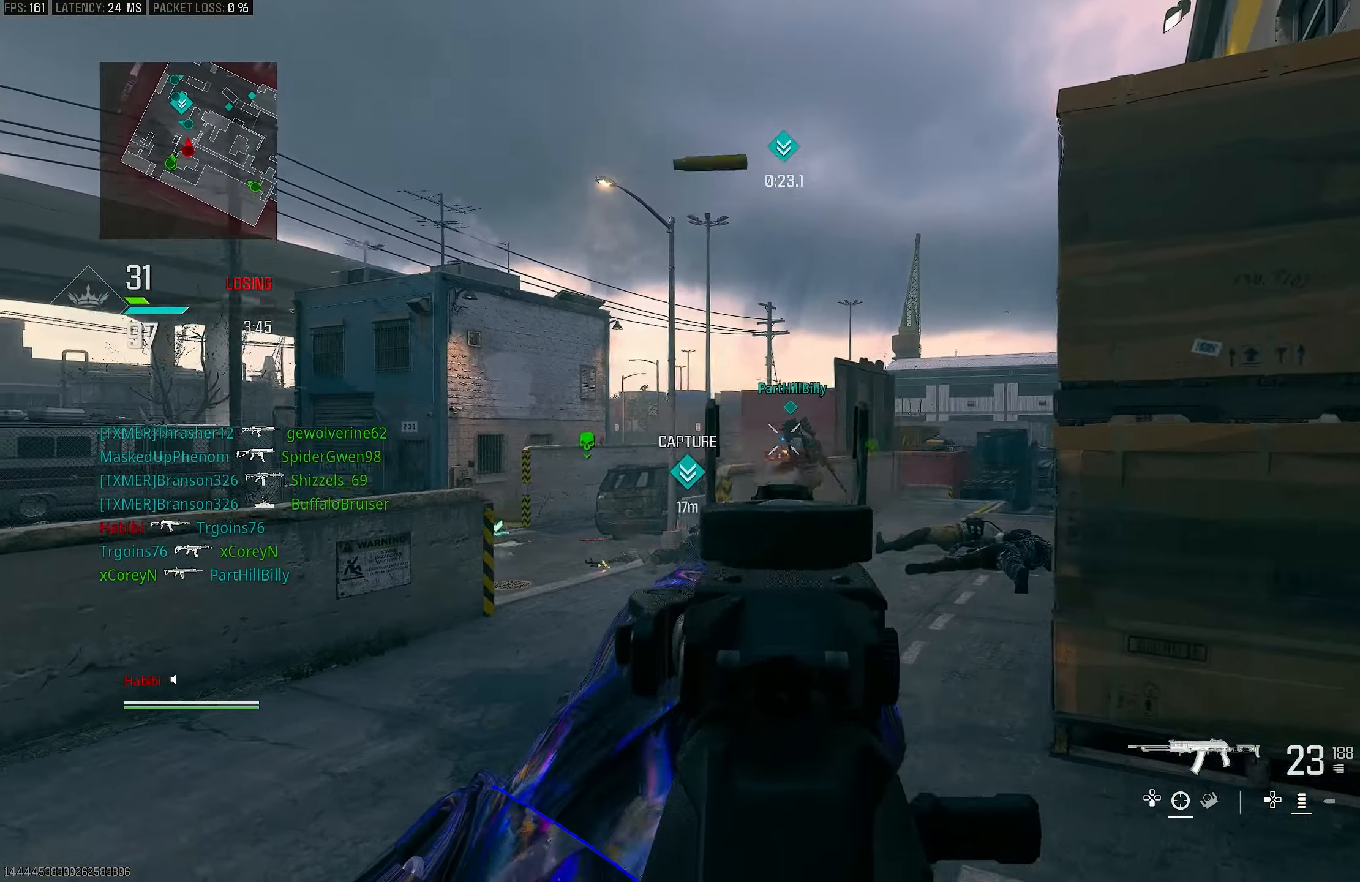
{"buttons": ["L1", "R1"], "left_stick": "right", "right_stick": "down", "events": [[150, "right_stick", "center"], [417, "right_stick", "down"]]}
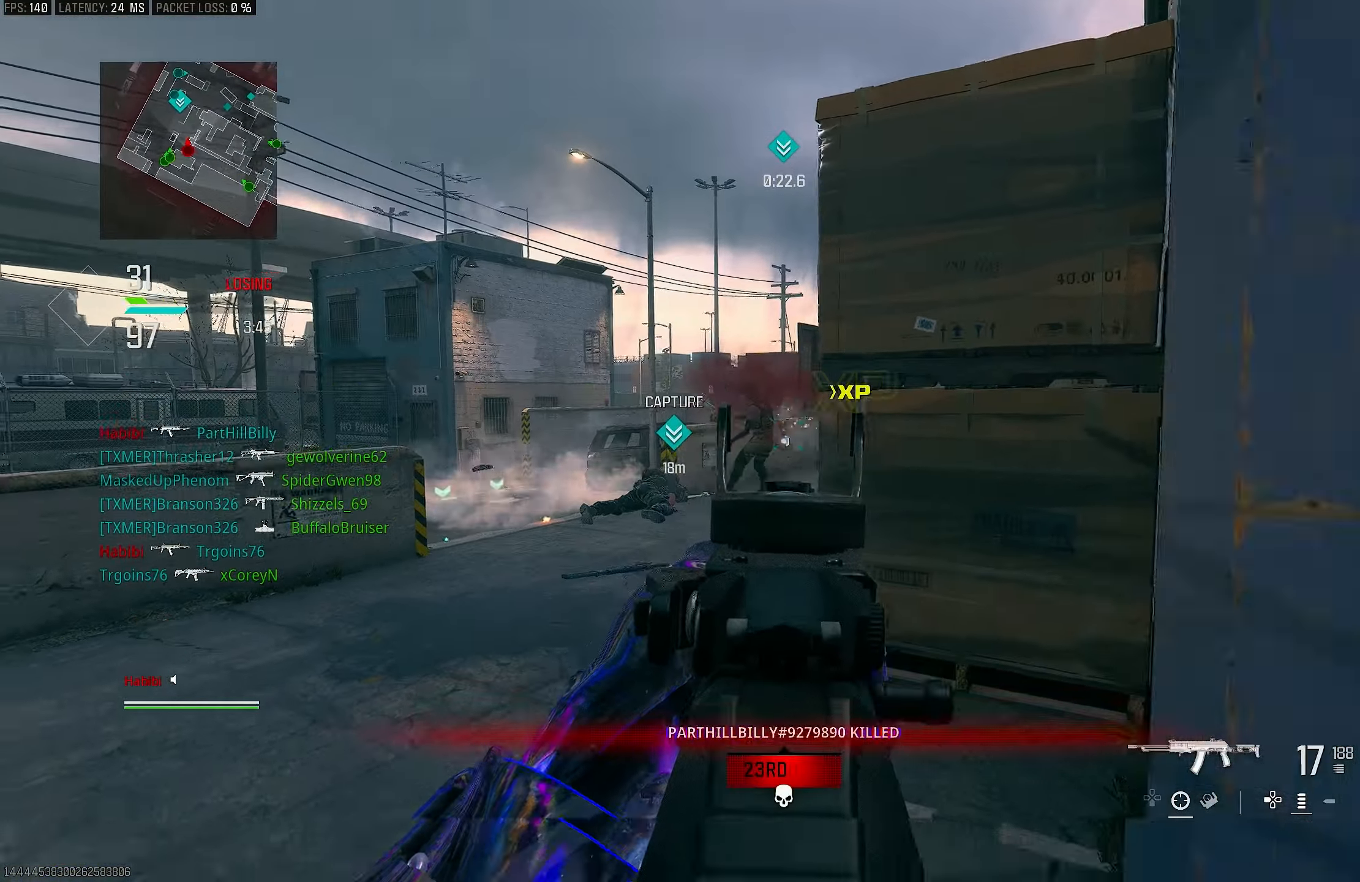
{"buttons": [], "left_stick": "up-right", "right_stick": "right", "events": [[17, "left_stick", "down-right"], [283, "L1", "up"], [283, "R1", "up"], [283, "left_stick", "down-left"], [350, "right_stick", "right"], [417, "left_stick", "center"], [483, "left_stick", "up-right"]]}
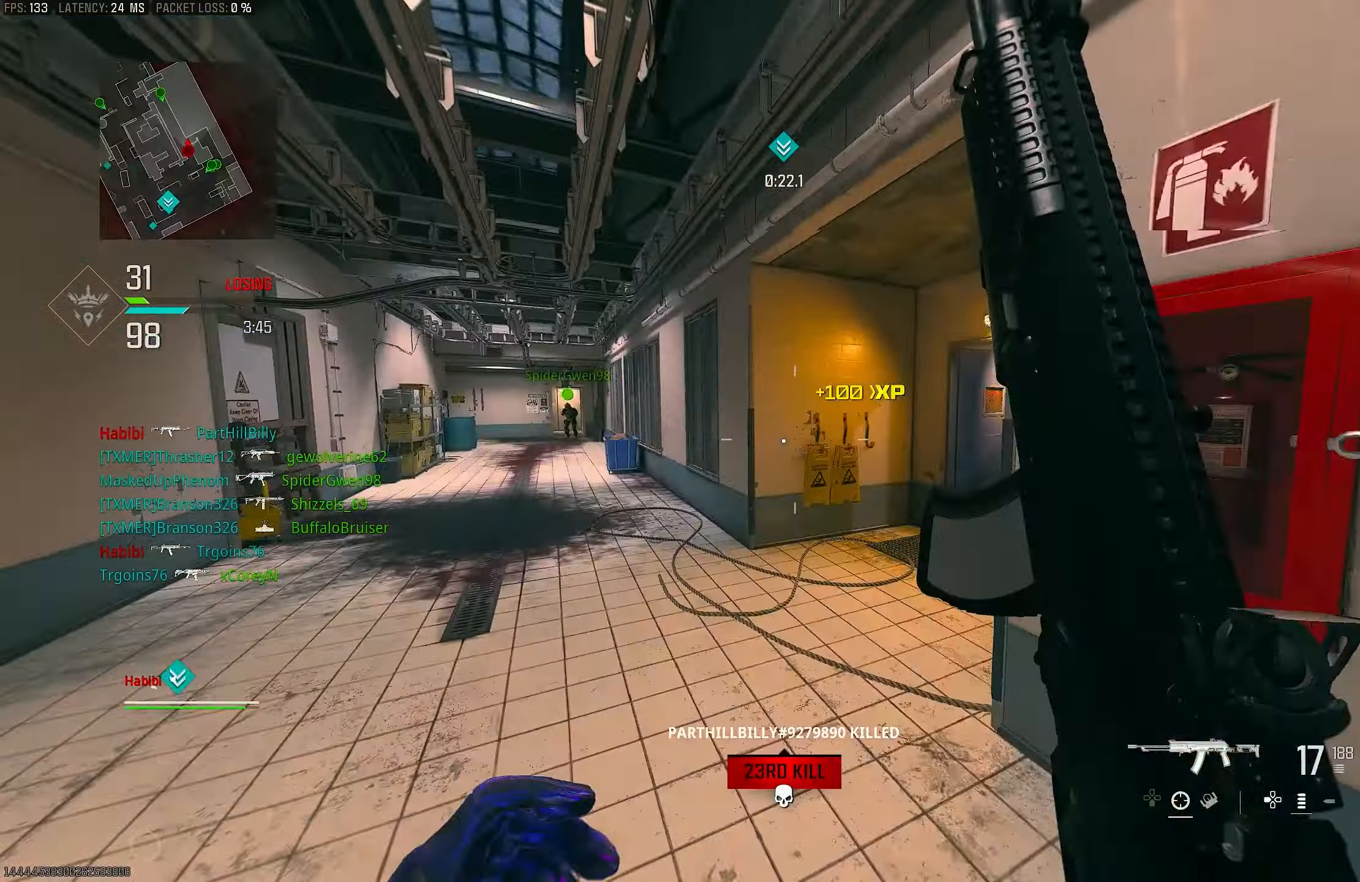
{"buttons": [], "left_stick": "up-right", "right_stick": "center", "events": [[117, "L3", "down"], [117, "left_stick", "up"], [183, "L3", "up"], [183, "right_stick", "center"], [250, "CROSS", "down"], [250, "left_stick", "up-right"], [283, "SQUARE", "down"], [350, "CROSS", "up"], [350, "SQUARE", "up"]]}
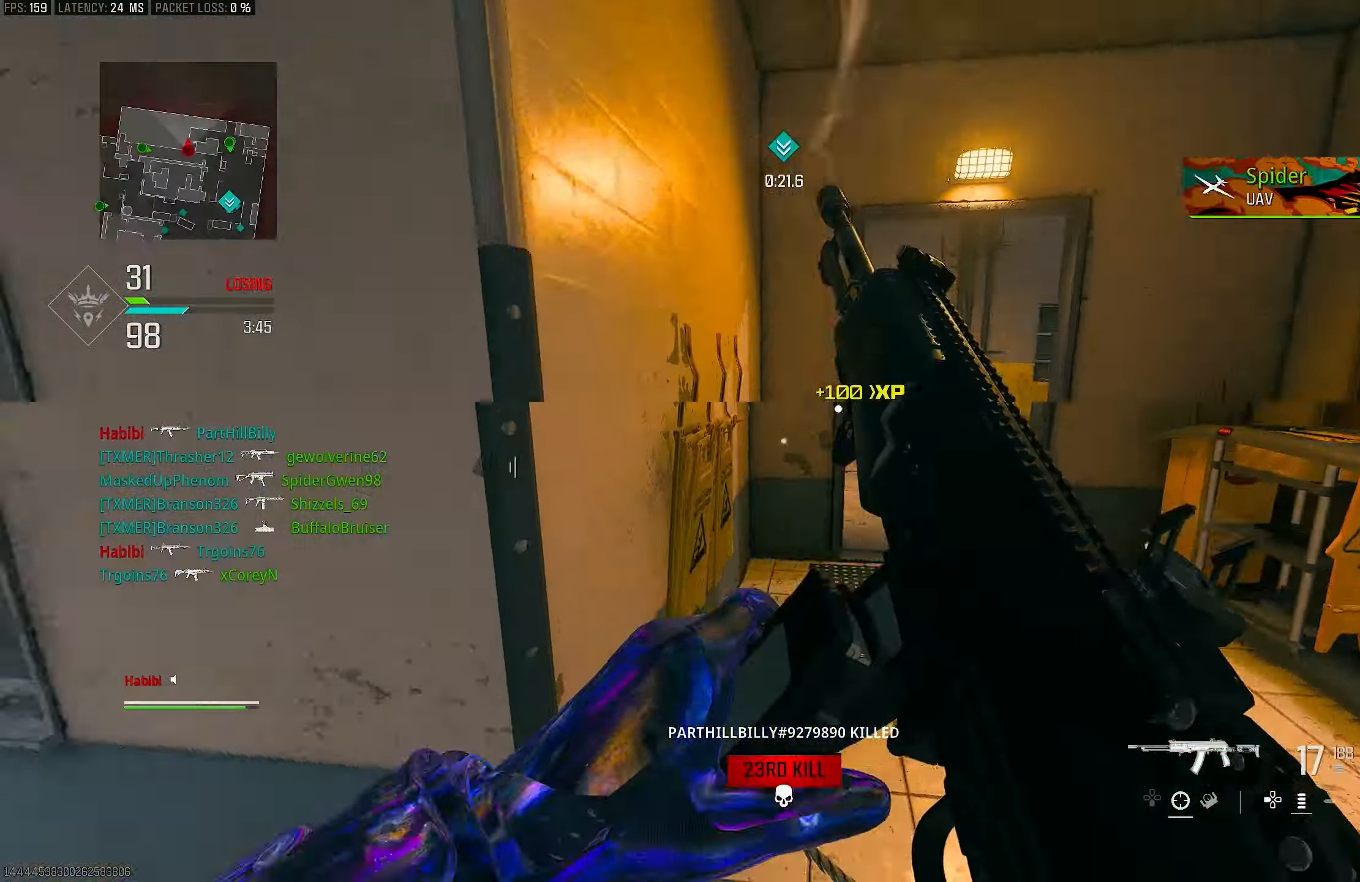
{"buttons": [], "left_stick": "up-right", "right_stick": "center", "events": [[50, "right_stick", "right"], [383, "right_stick", "center"]]}
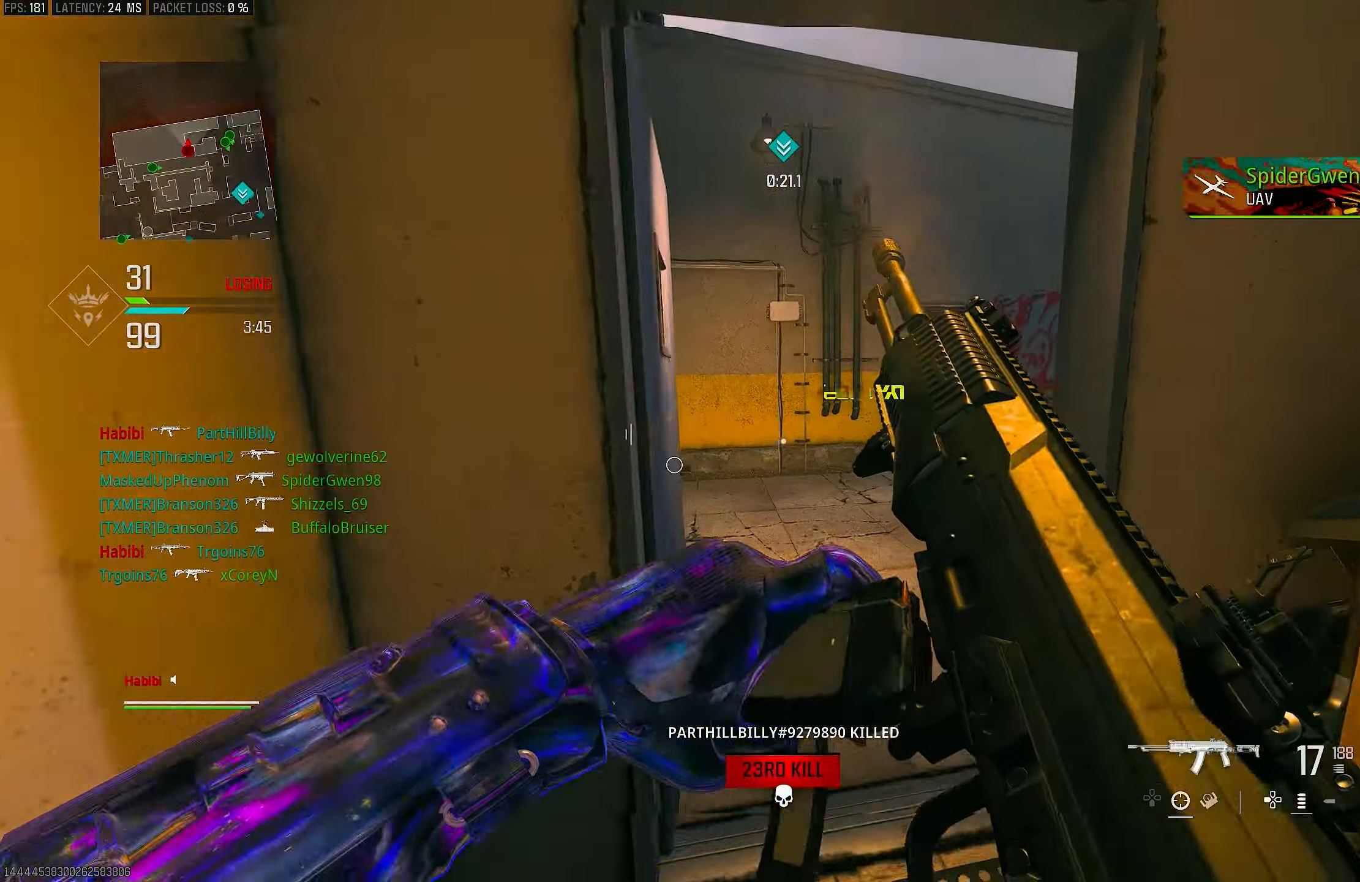
{"buttons": [], "left_stick": "up-right", "right_stick": "left", "events": [[217, "left_stick", "up"], [350, "right_stick", "left"], [417, "left_stick", "up-right"]]}
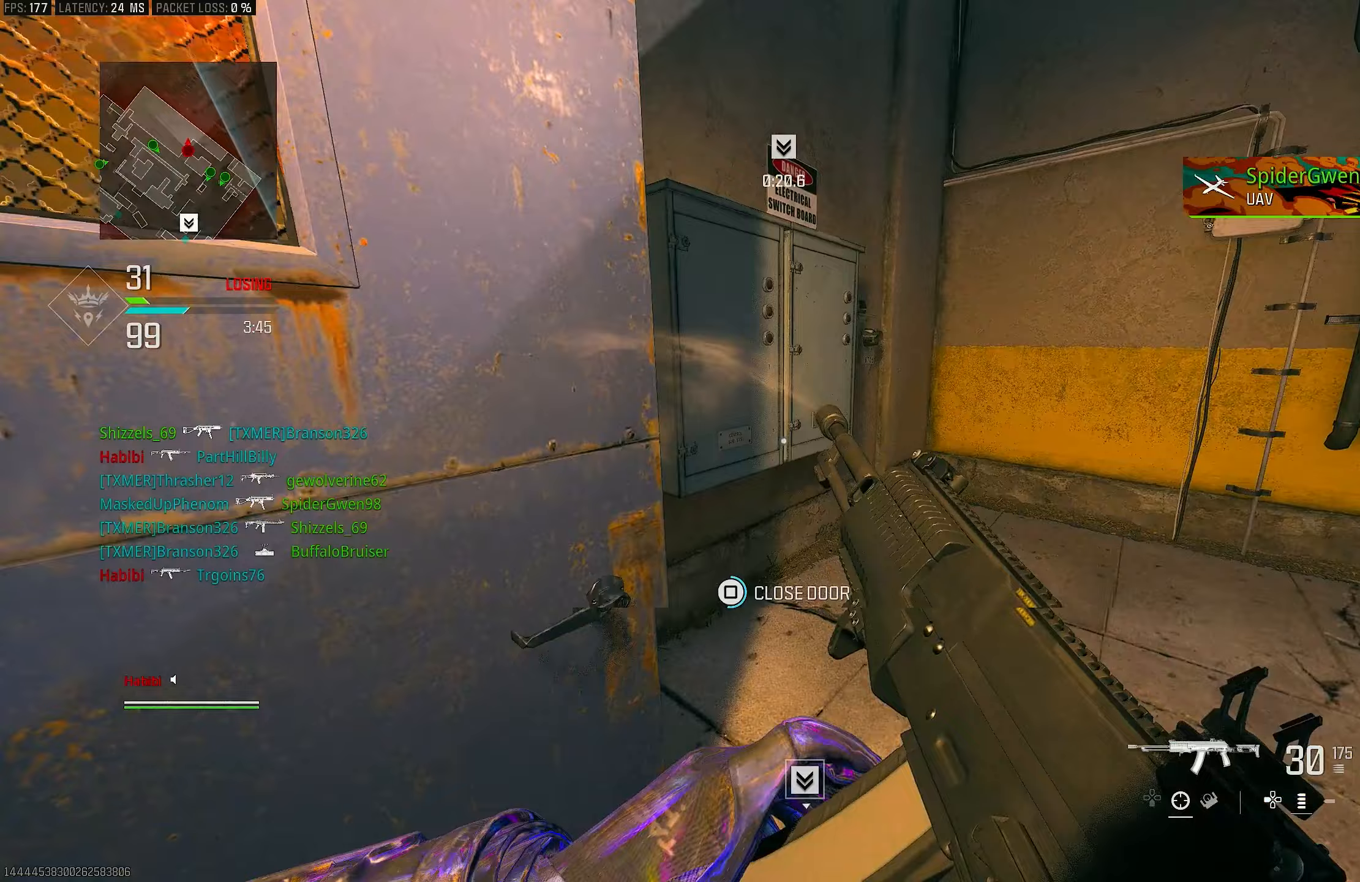
{"buttons": [], "left_stick": "right", "right_stick": "center", "events": [[50, "right_stick", "center"], [117, "SQUARE", "down"], [217, "left_stick", "right"], [483, "SQUARE", "up"]]}
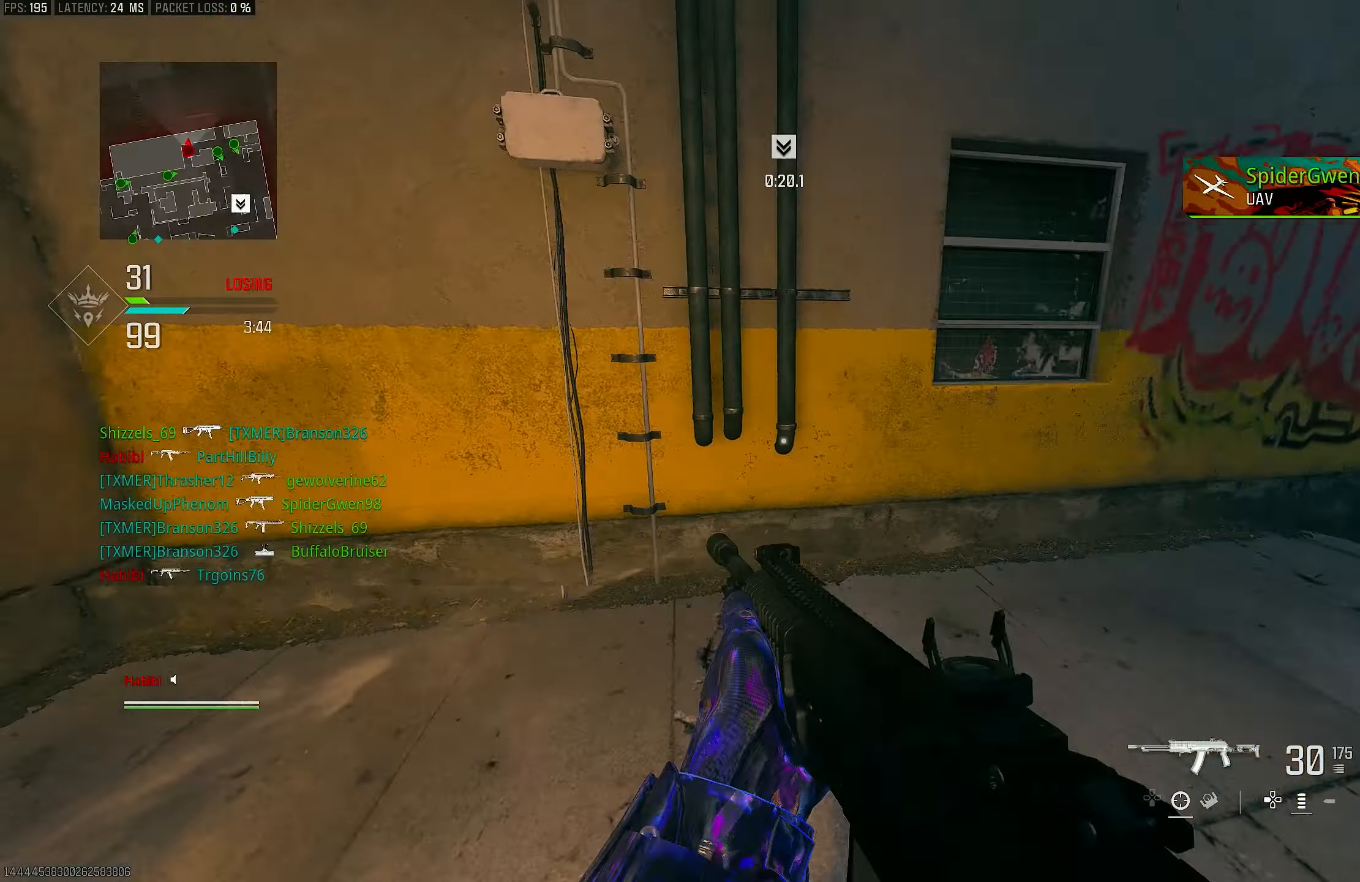
{"buttons": [], "left_stick": "up", "right_stick": "center", "events": [[50, "left_stick", "up-right"], [117, "right_stick", "right"], [250, "L3", "down"], [250, "left_stick", "up"], [317, "R2", "down"], [383, "L2", "down"], [383, "L3", "up"], [450, "L2", "up"], [450, "R2", "up"], [450, "right_stick", "center"]]}
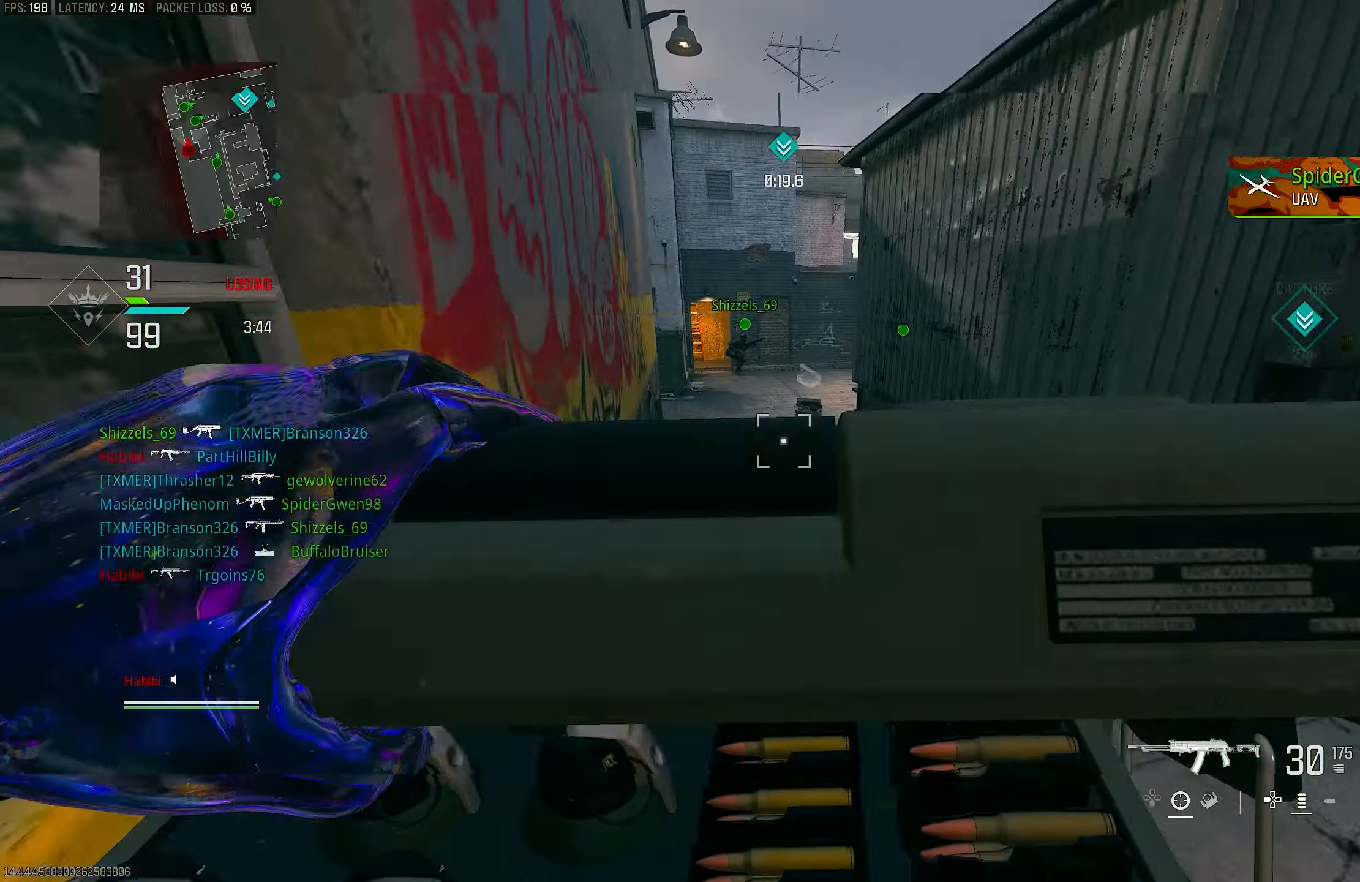
{"buttons": [], "left_stick": "up", "right_stick": "right", "events": [[83, "right_stick", "right"]]}
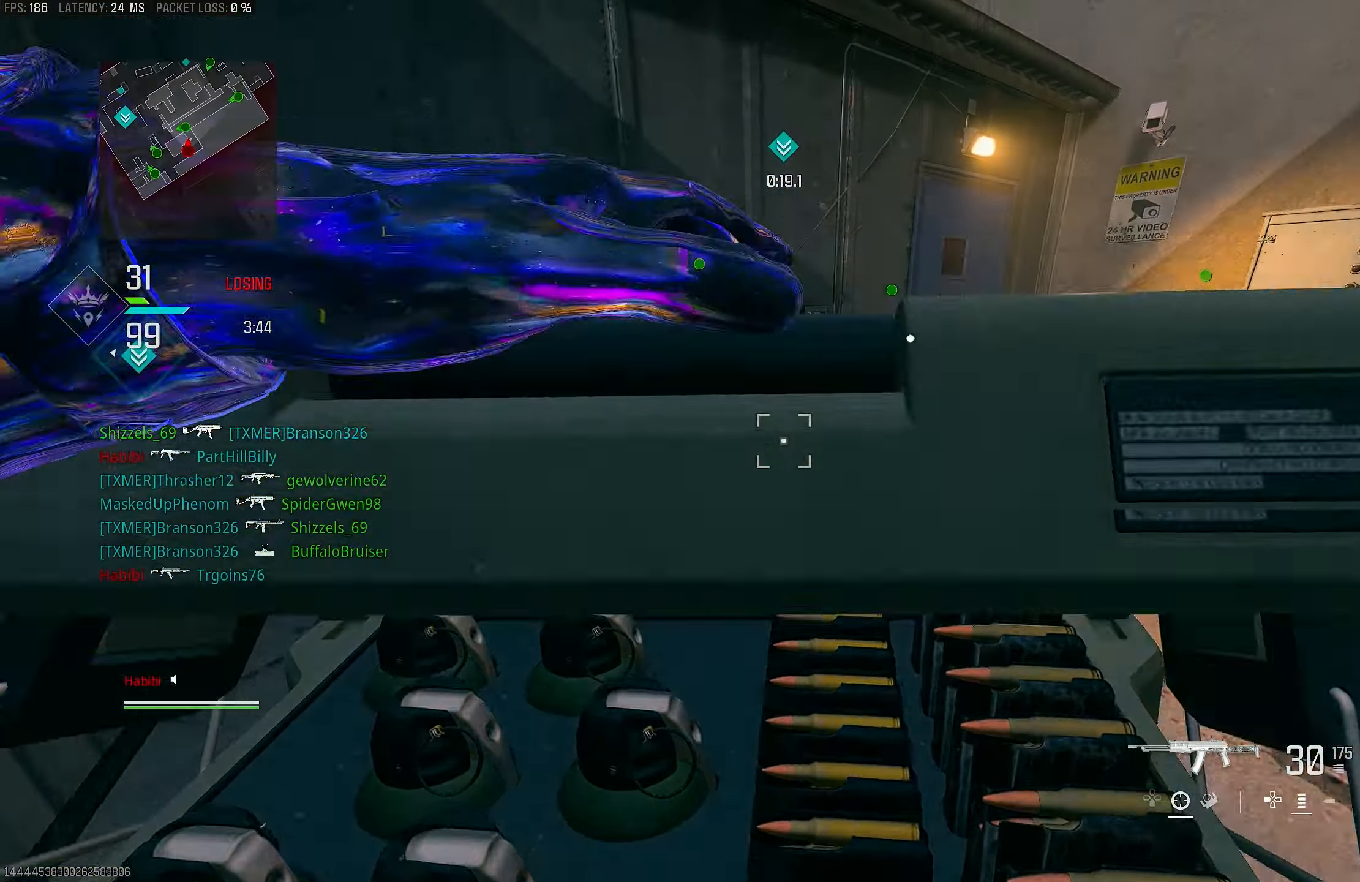
{"buttons": [], "left_stick": "down-right", "right_stick": "down-left", "events": [[117, "right_stick", "center"], [250, "left_stick", "right"], [417, "left_stick", "down-right"], [417, "right_stick", "down-left"]]}
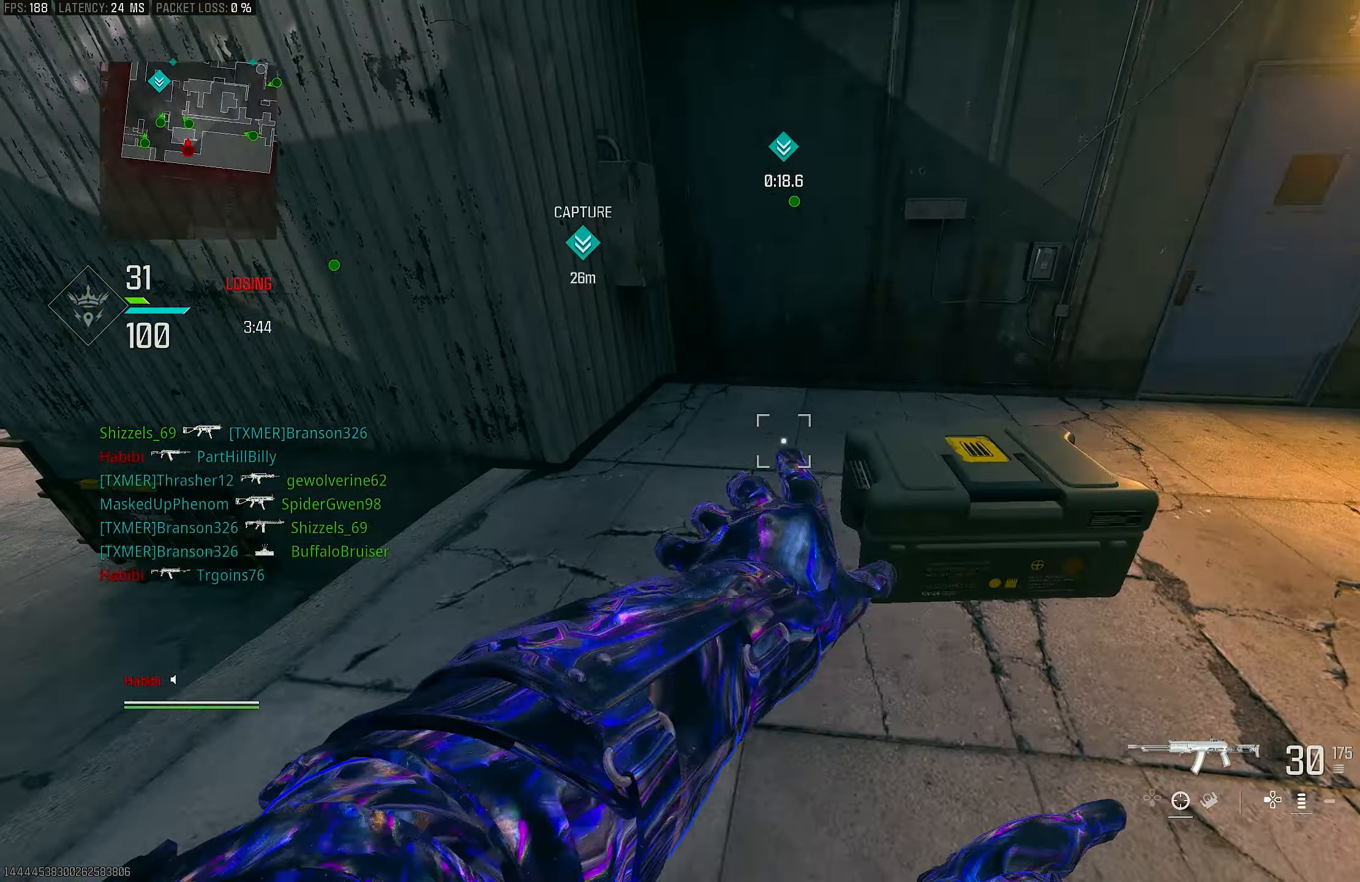
{"buttons": [], "left_stick": "up-right", "right_stick": "center", "events": [[50, "left_stick", "down-left"], [183, "right_stick", "center"], [217, "left_stick", "up-left"], [250, "right_stick", "up-right"], [383, "left_stick", "up-right"], [450, "right_stick", "center"]]}
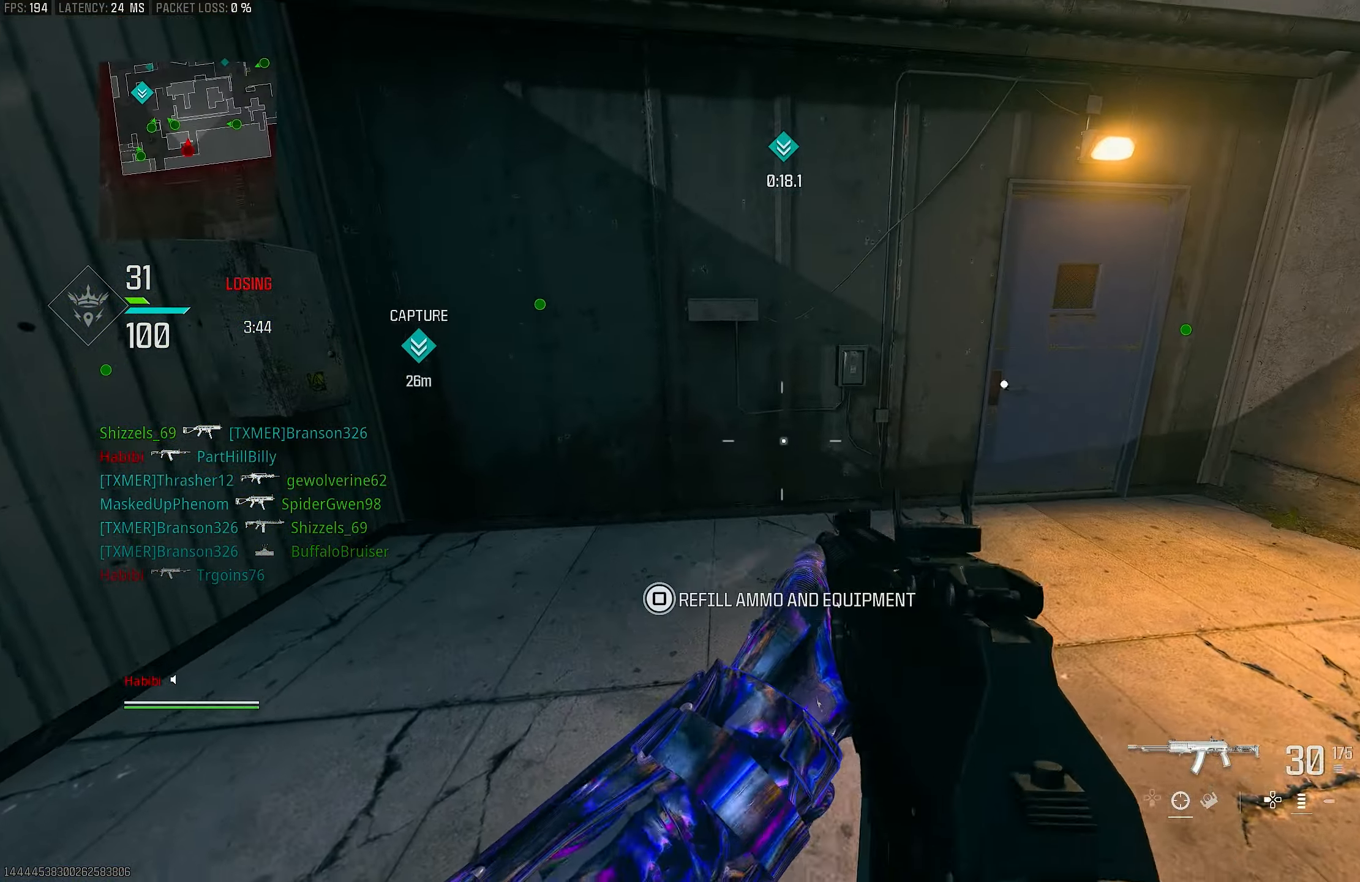
{"buttons": ["SQUARE"], "left_stick": "down-left", "right_stick": "center", "events": [[17, "right_stick", "left"], [150, "right_stick", "center"], [183, "left_stick", "down-right"], [250, "left_stick", "down-left"], [317, "SQUARE", "down"]]}
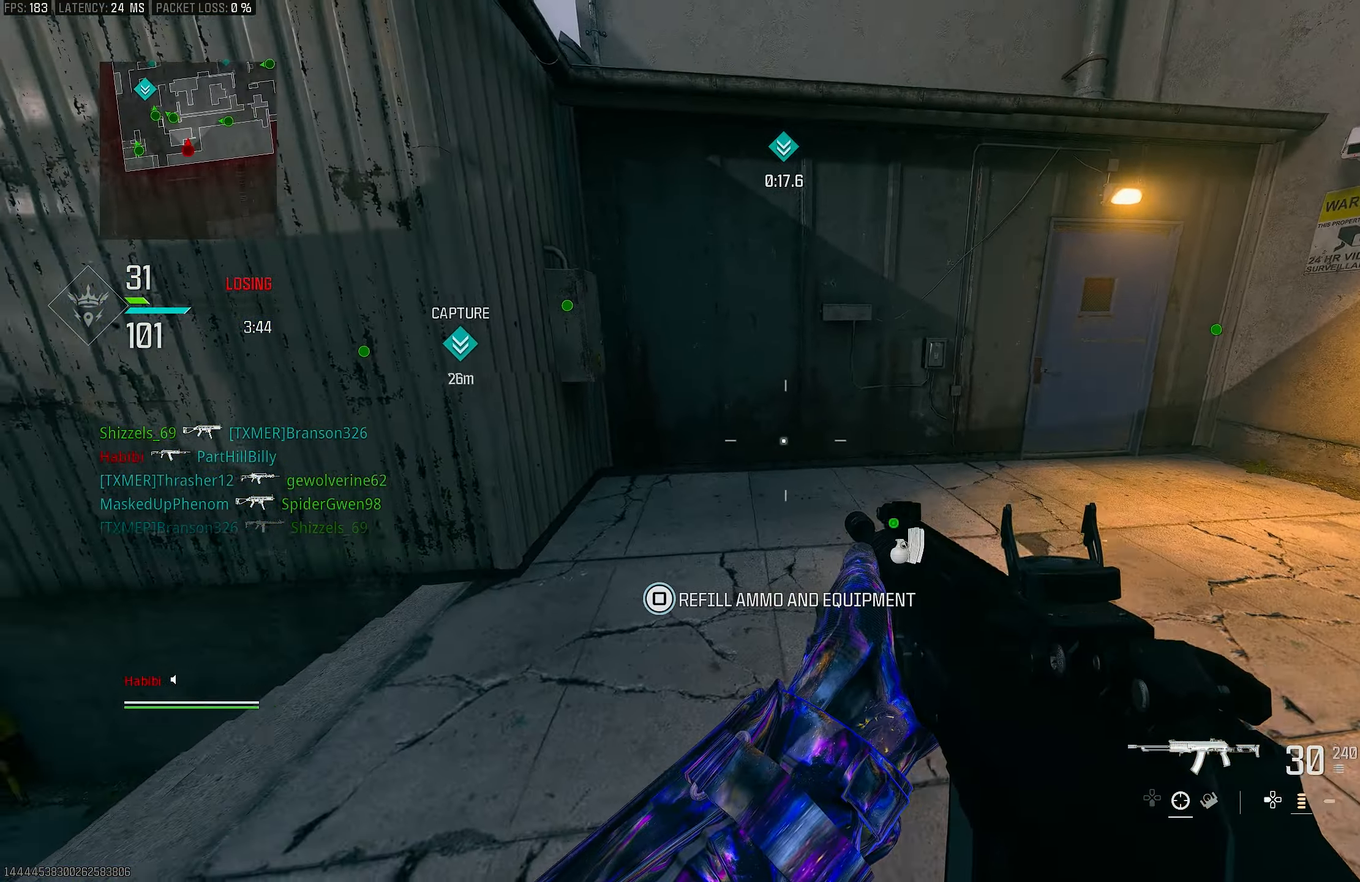
{"buttons": ["L3"], "left_stick": "up", "right_stick": "left", "events": [[217, "SQUARE", "up"], [217, "left_stick", "left"], [317, "right_stick", "left"], [350, "left_stick", "up-left"], [450, "left_stick", "up"], [483, "L3", "down"]]}
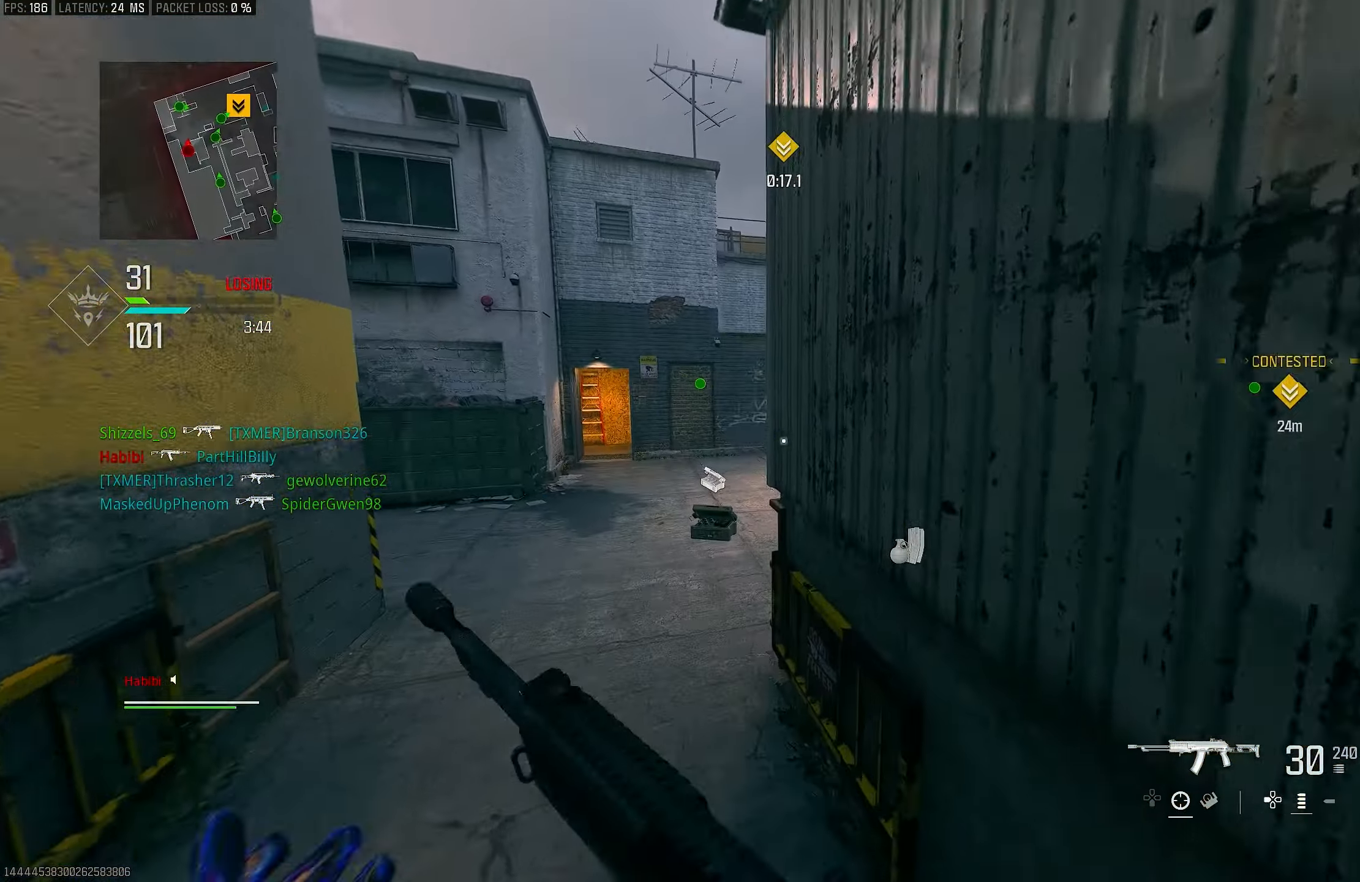
{"buttons": [], "left_stick": "up-left", "right_stick": "center", "events": [[83, "right_stick", "center"], [150, "L3", "up"], [150, "TRIANGLE", "down"], [150, "left_stick", "up-left"], [217, "TRIANGLE", "up"], [250, "TRIANGLE", "down"], [317, "TRIANGLE", "up"], [383, "L3", "down"], [450, "L3", "up"]]}
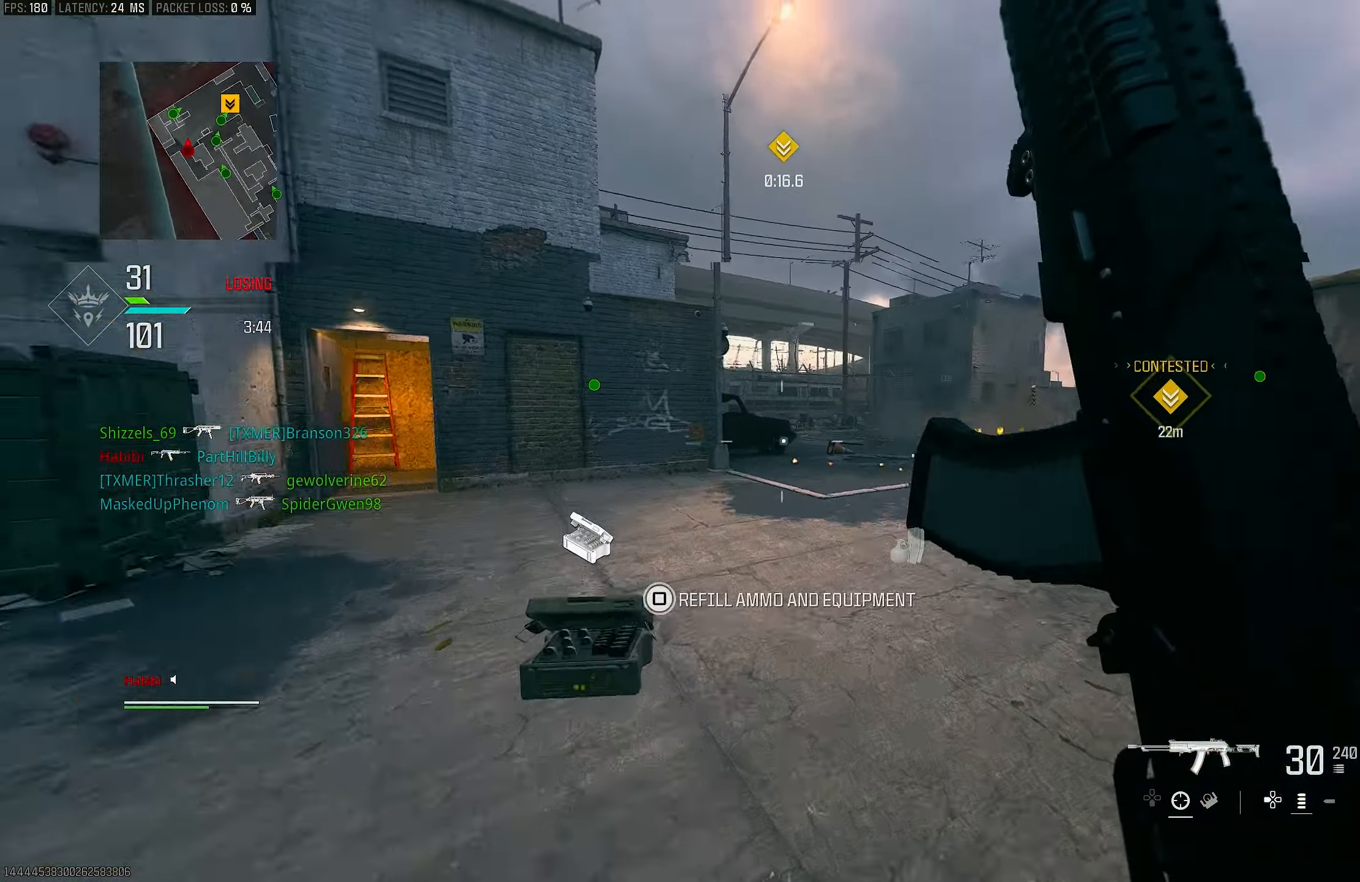
{"buttons": ["L1"], "left_stick": "left", "right_stick": "center", "events": [[83, "L3", "down"], [183, "right_stick", "up-right"], [217, "L3", "up"], [383, "L1", "down"], [450, "left_stick", "left"], [450, "right_stick", "center"]]}
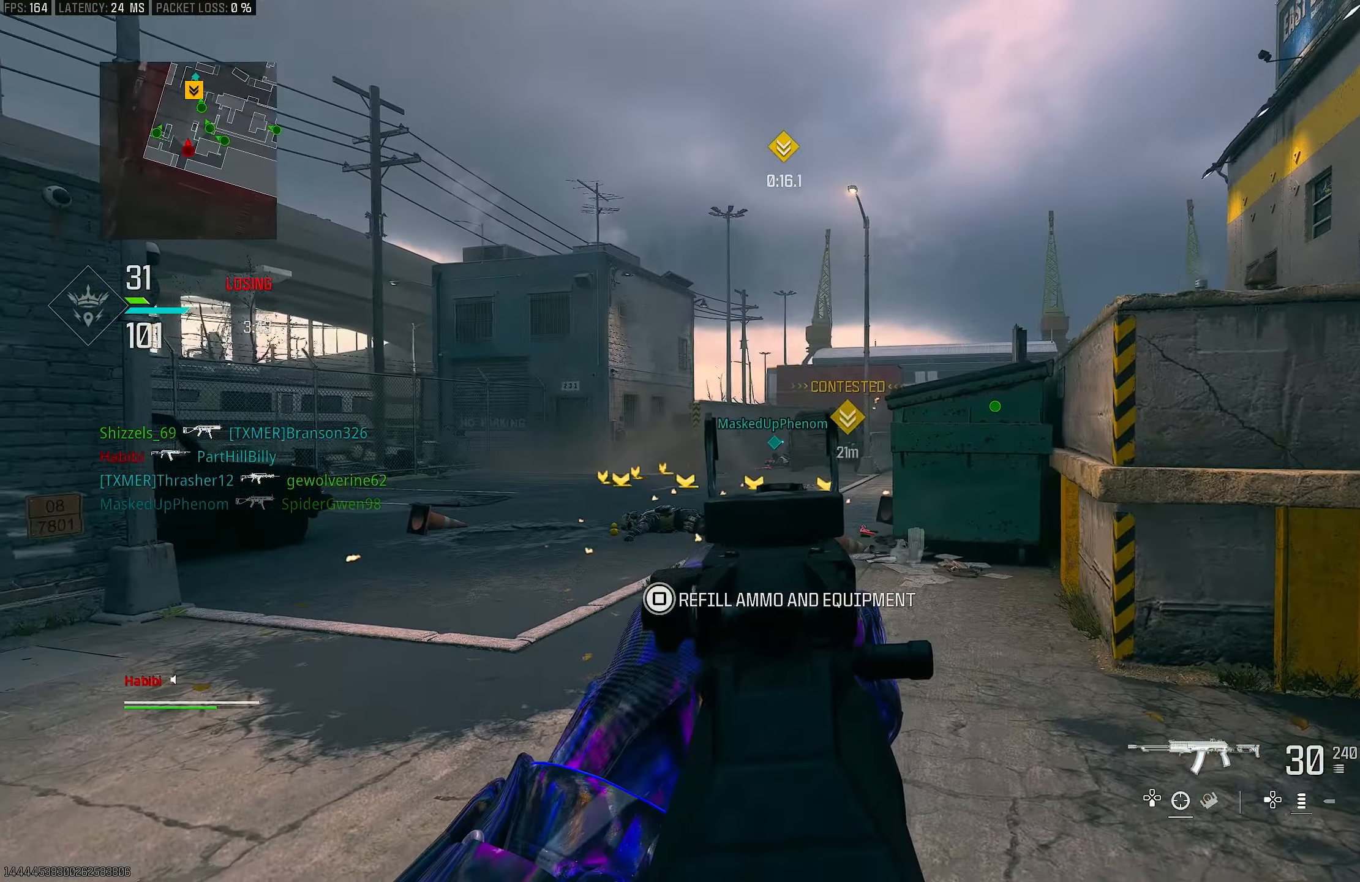
{"buttons": ["L1", "R1"], "left_stick": "down", "right_stick": "down", "events": [[83, "left_stick", "down-left"], [117, "right_stick", "down-right"], [383, "right_stick", "down"], [417, "left_stick", "down"], [483, "R1", "down"]]}
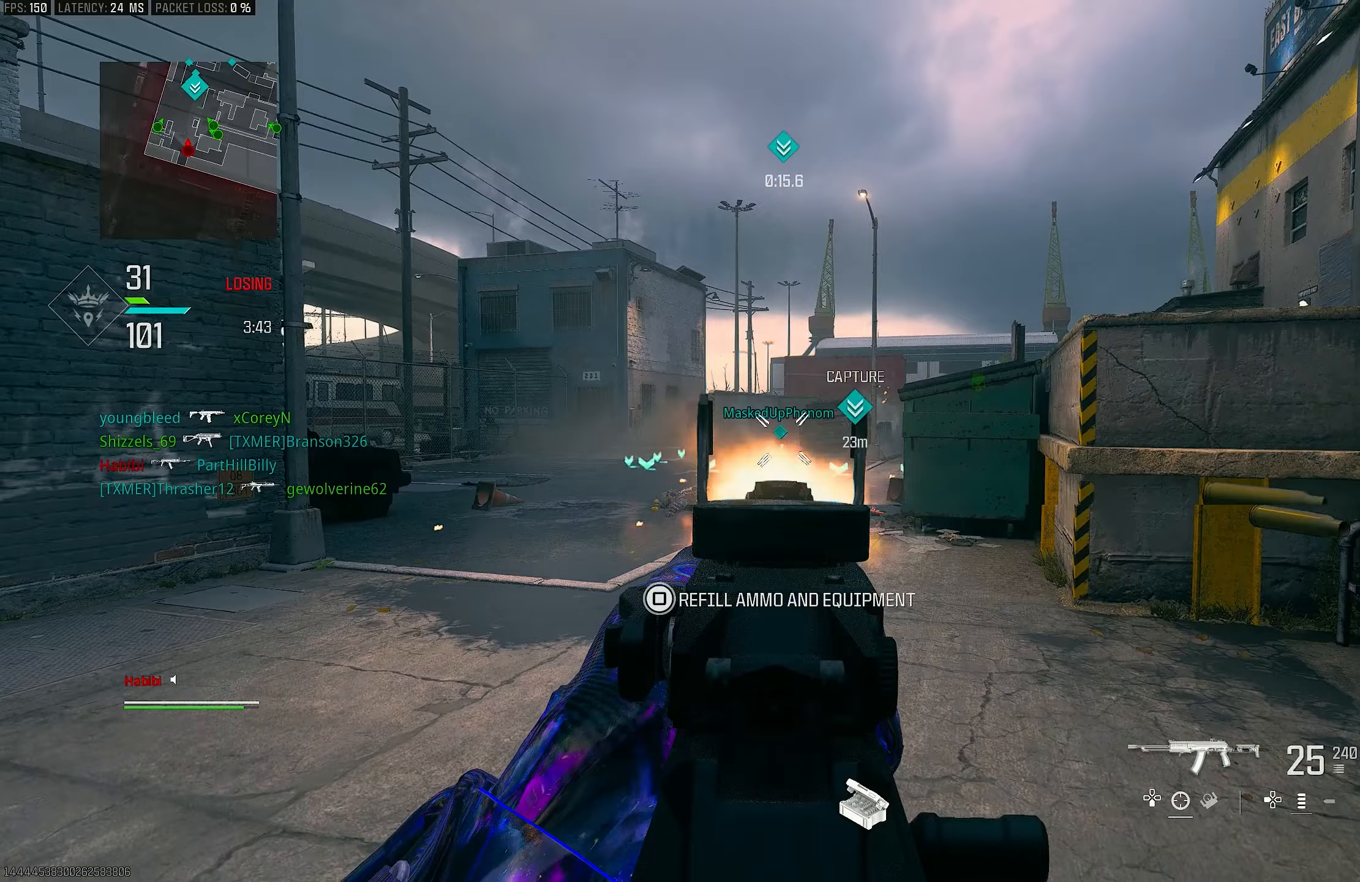
{"buttons": ["L1", "R1"], "left_stick": "up-right", "right_stick": "down", "events": [[50, "left_stick", "down-right"], [50, "right_stick", "center"], [283, "right_stick", "down"], [483, "left_stick", "up-right"]]}
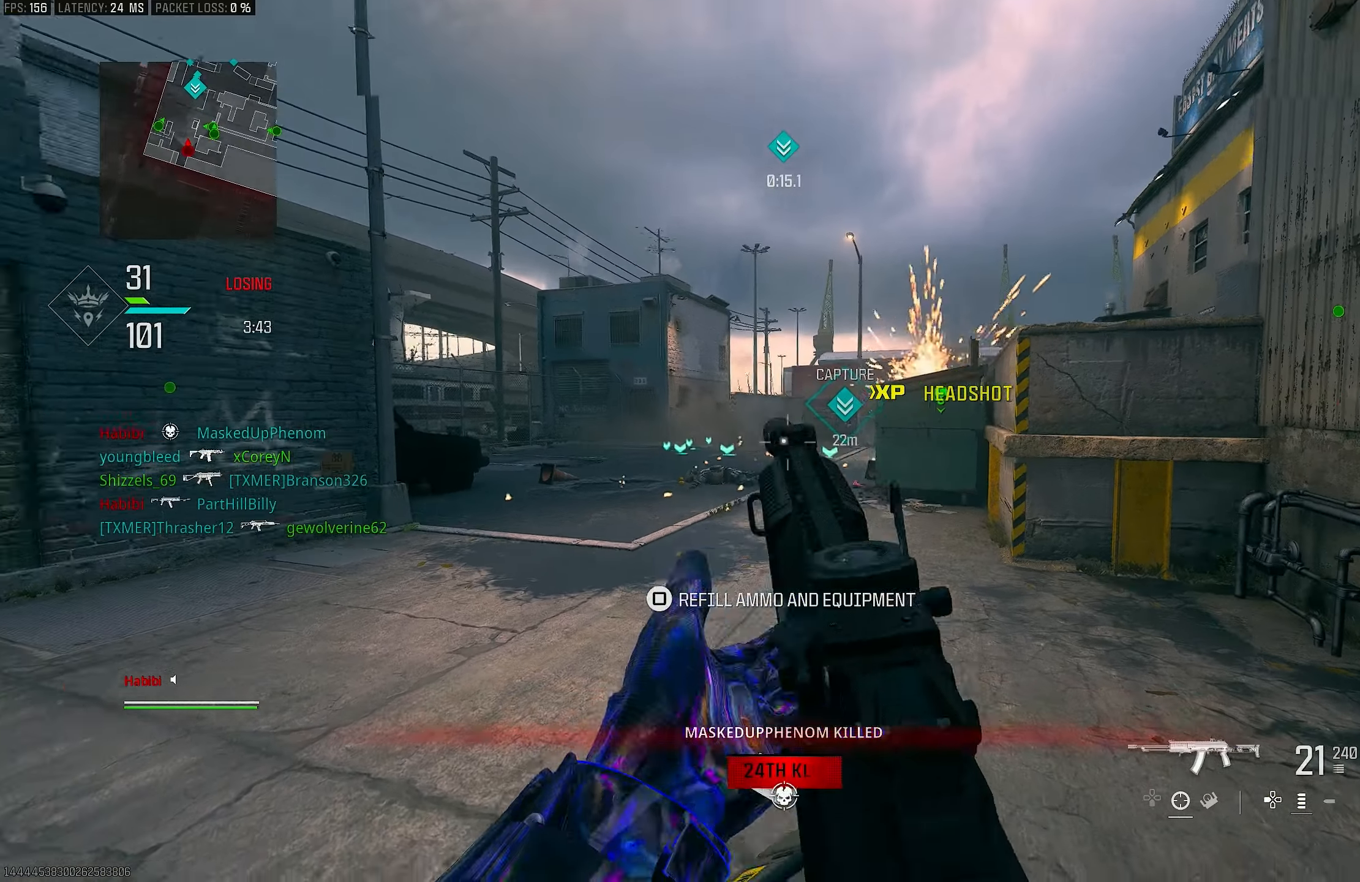
{"buttons": ["SQUARE"], "left_stick": "down-right", "right_stick": "center", "events": [[83, "left_stick", "up-left"], [83, "right_stick", "center"], [183, "L1", "up"], [217, "R1", "up"], [250, "SQUARE", "down"], [317, "left_stick", "up-right"], [383, "left_stick", "down-right"]]}
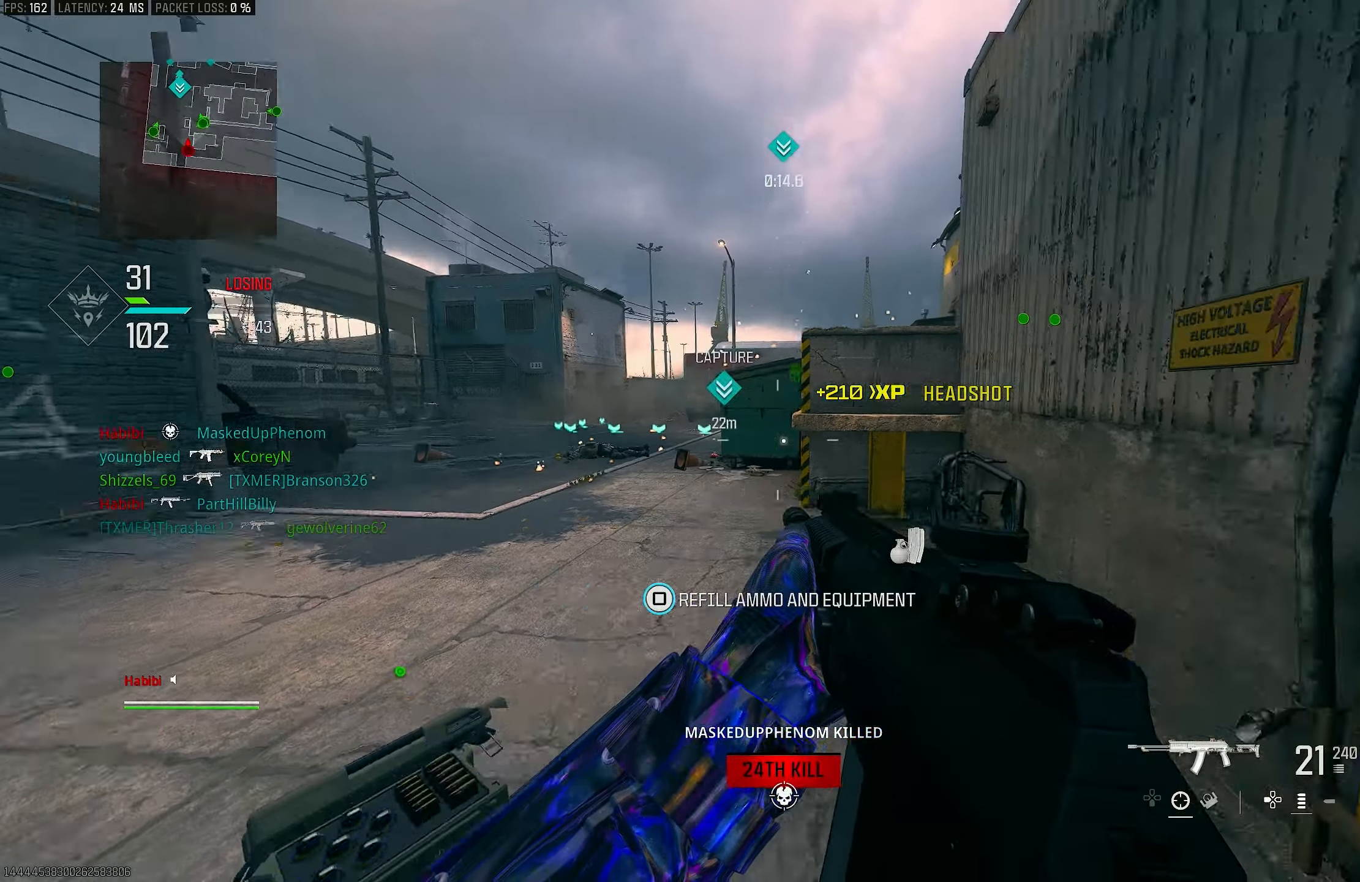
{"buttons": ["CROSS", "L3"], "left_stick": "up", "right_stick": "down-left", "events": [[83, "SQUARE", "up"], [217, "right_stick", "right"], [350, "left_stick", "up-right"], [417, "L3", "down"], [483, "CROSS", "down"], [483, "left_stick", "up"], [483, "right_stick", "down-left"]]}
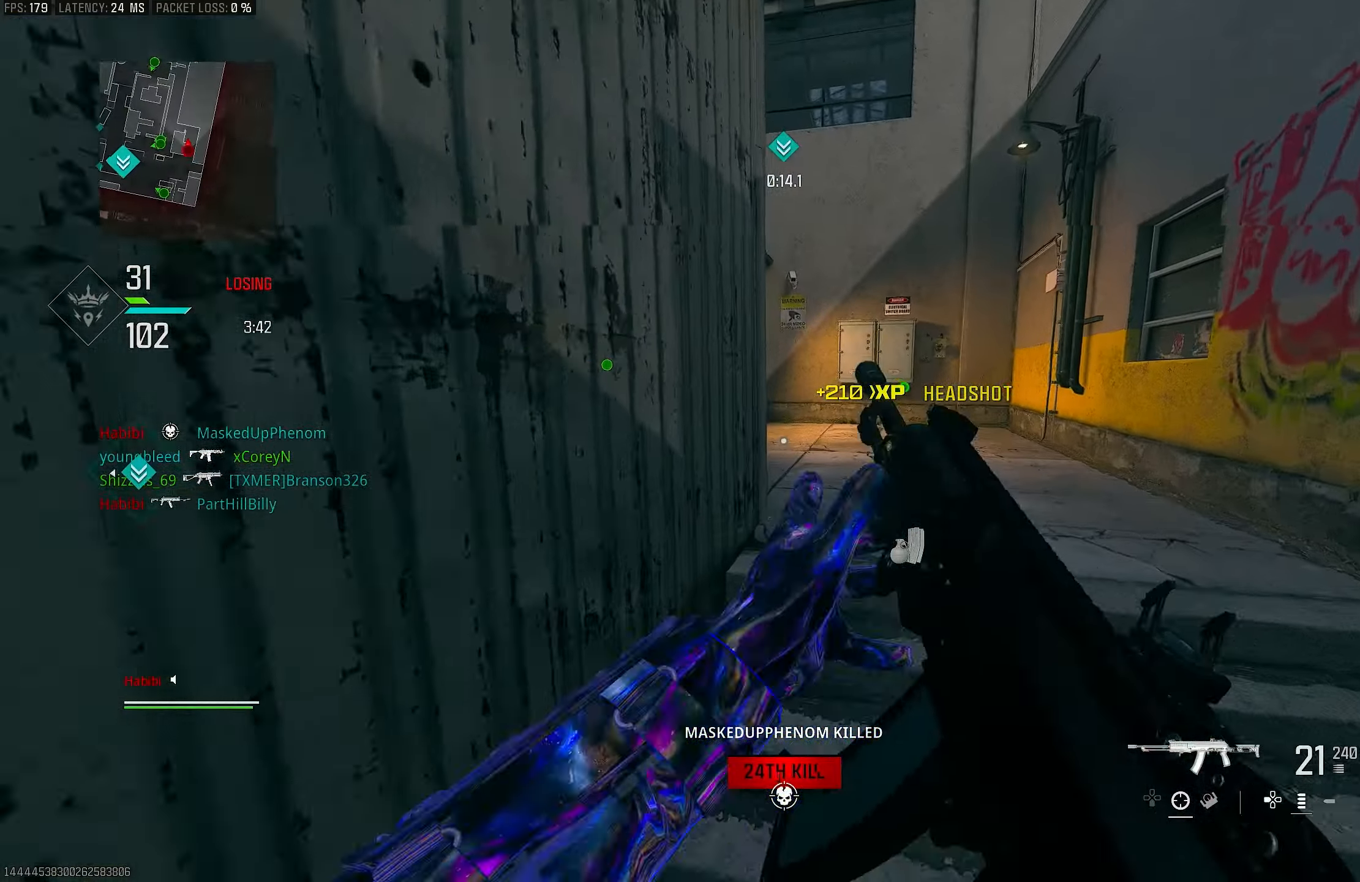
{"buttons": [], "left_stick": "up", "right_stick": "center", "events": [[50, "L3", "up"], [50, "SQUARE", "down"], [50, "right_stick", "center"], [117, "SQUARE", "up"], [183, "CROSS", "up"]]}
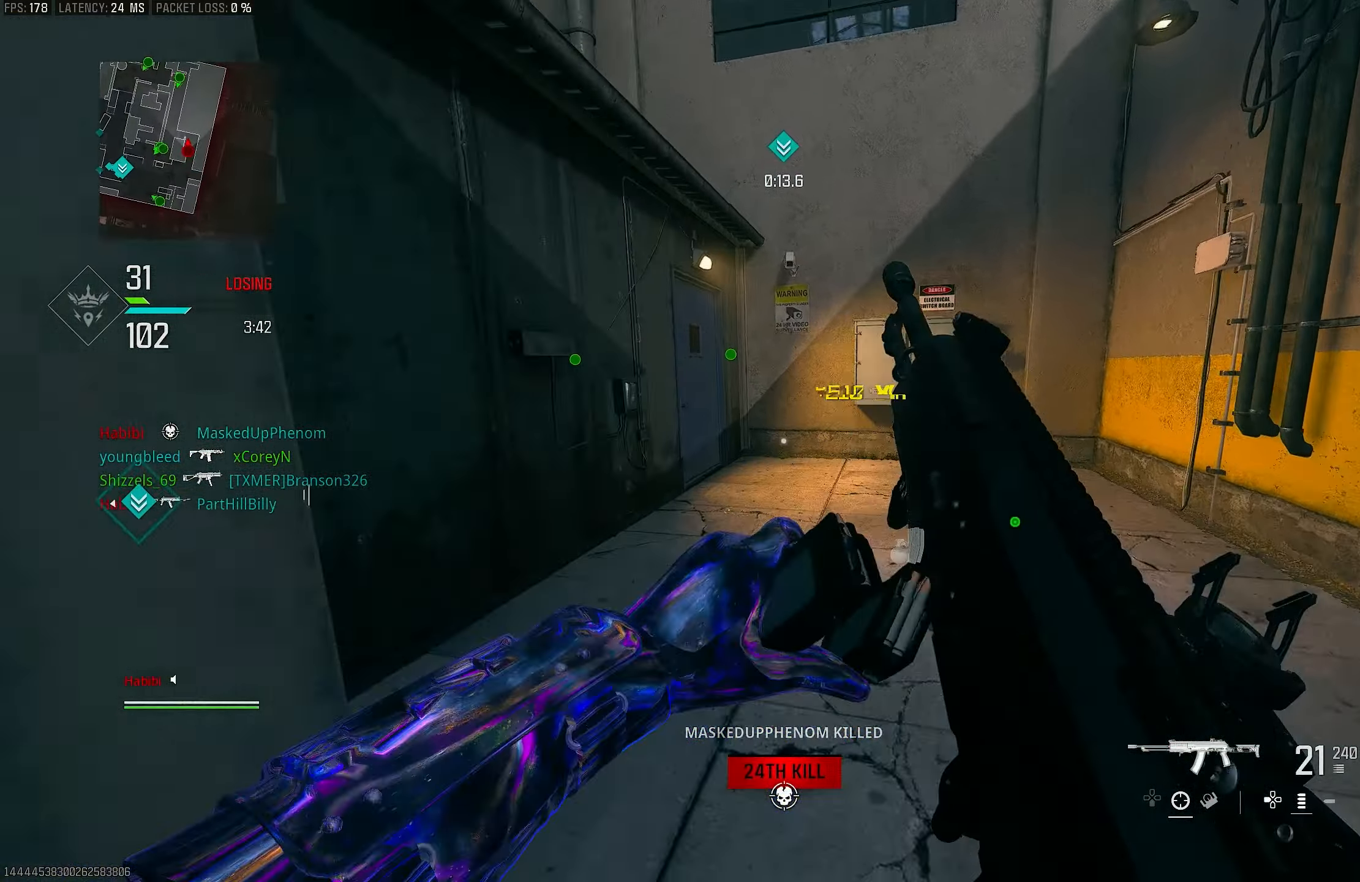
{"buttons": [], "left_stick": "right", "right_stick": "left", "events": [[317, "right_stick", "left"], [450, "left_stick", "right"]]}
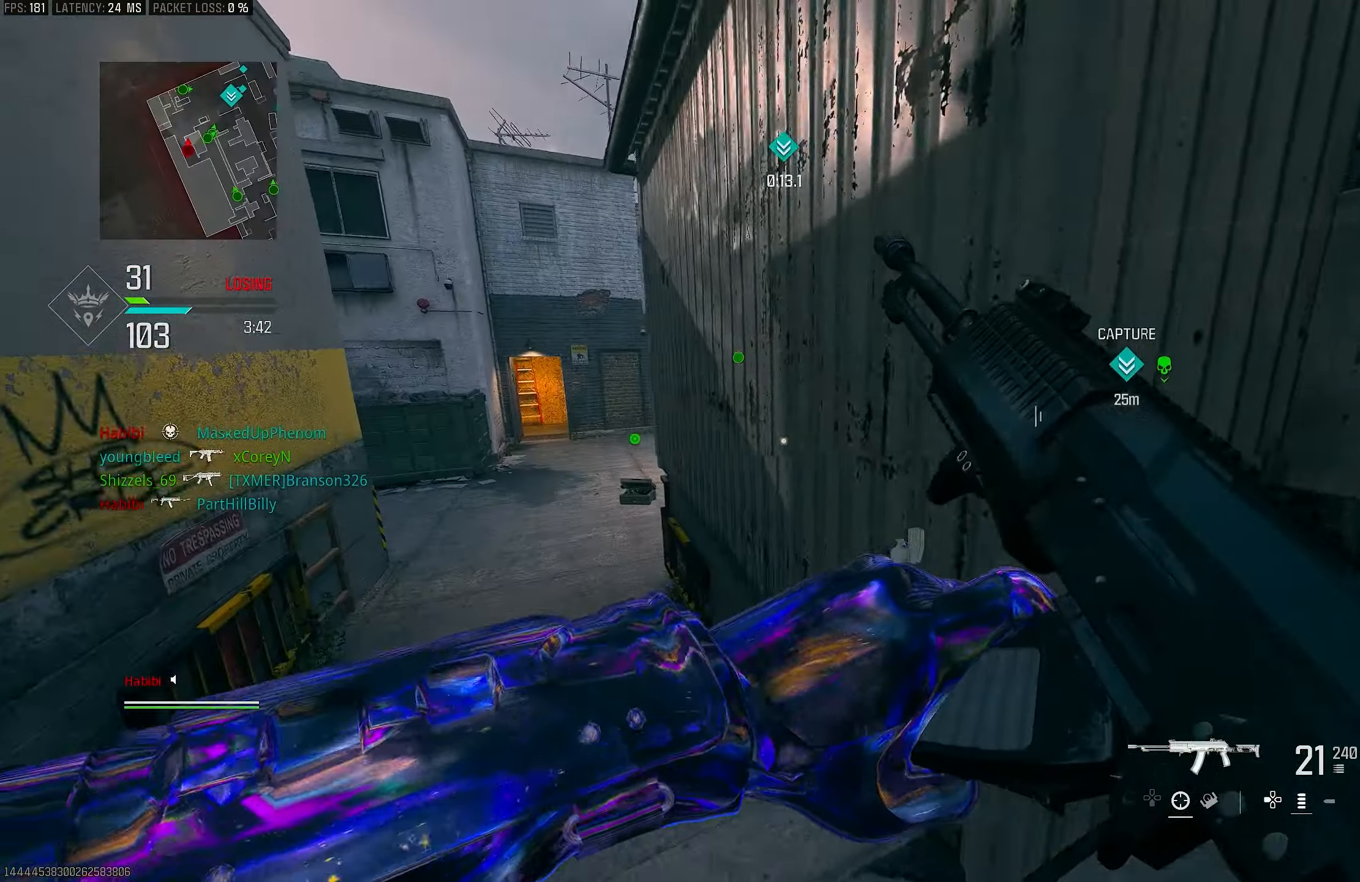
{"buttons": [], "left_stick": "up-left", "right_stick": "center", "events": [[50, "left_stick", "down-left"], [250, "left_stick", "up-left"], [283, "right_stick", "center"]]}
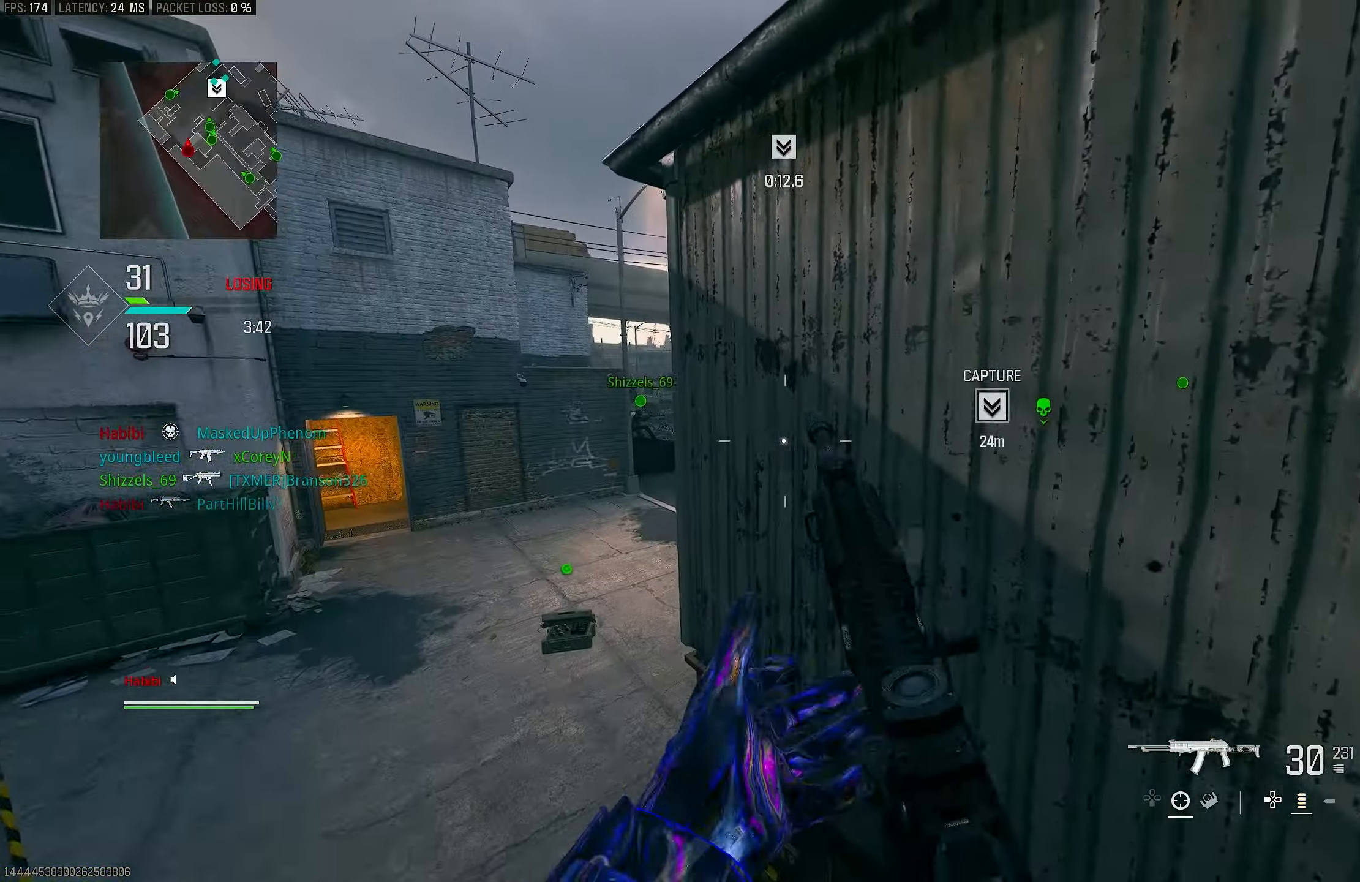
{"buttons": ["L1"], "left_stick": "down-left", "right_stick": "right", "events": [[50, "L3", "down"], [183, "CROSS", "down"], [183, "L1", "down"], [183, "L3", "up"], [183, "right_stick", "right"], [283, "CROSS", "up"], [283, "left_stick", "left"], [283, "right_stick", "center"], [383, "right_stick", "right"], [417, "left_stick", "down-left"]]}
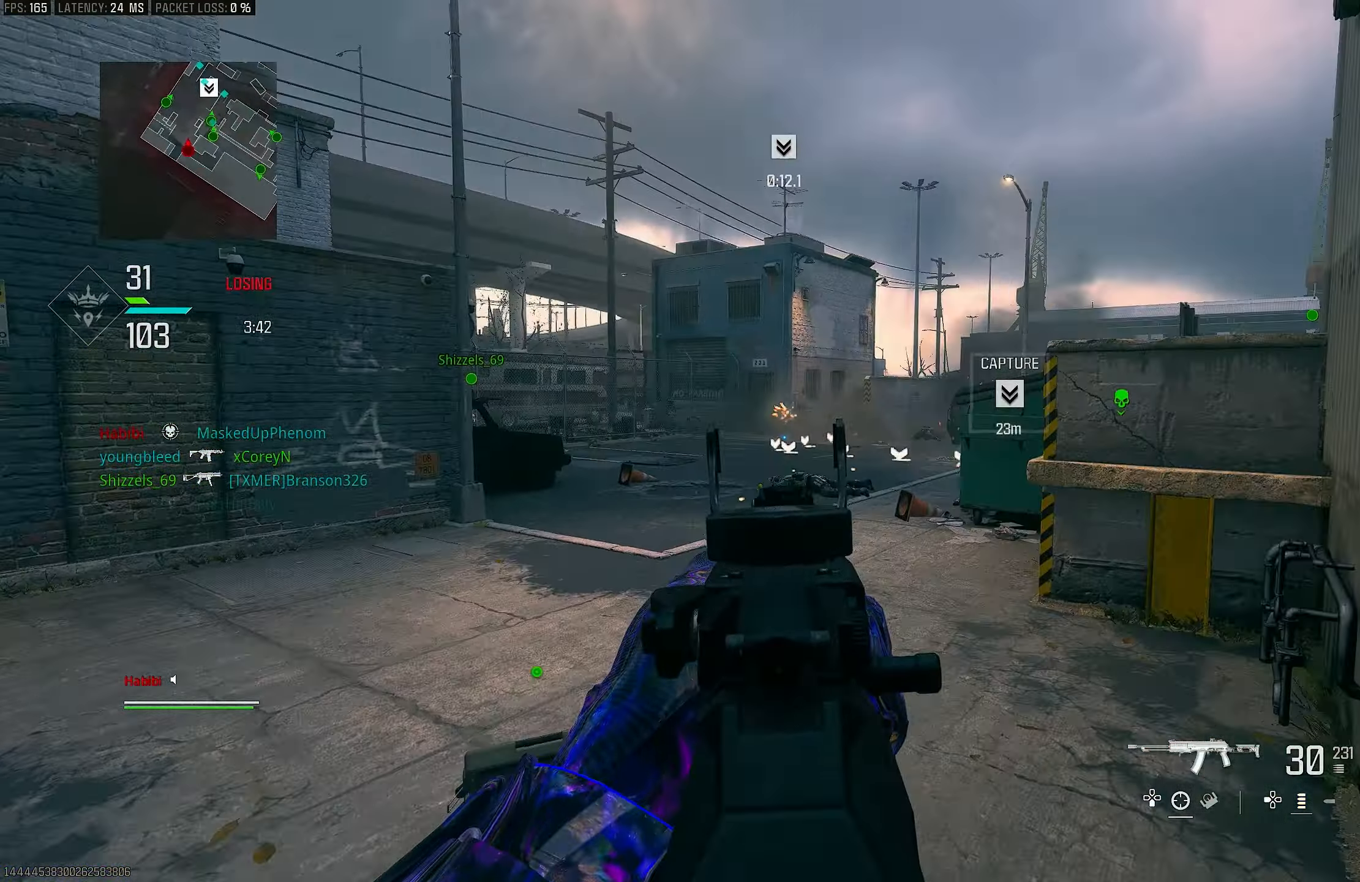
{"buttons": ["L1"], "left_stick": "right", "right_stick": "right", "events": [[50, "left_stick", "down-right"], [50, "right_stick", "center"], [117, "right_stick", "up-left"], [183, "right_stick", "up-right"], [417, "right_stick", "right"], [467, "left_stick", "right"]]}
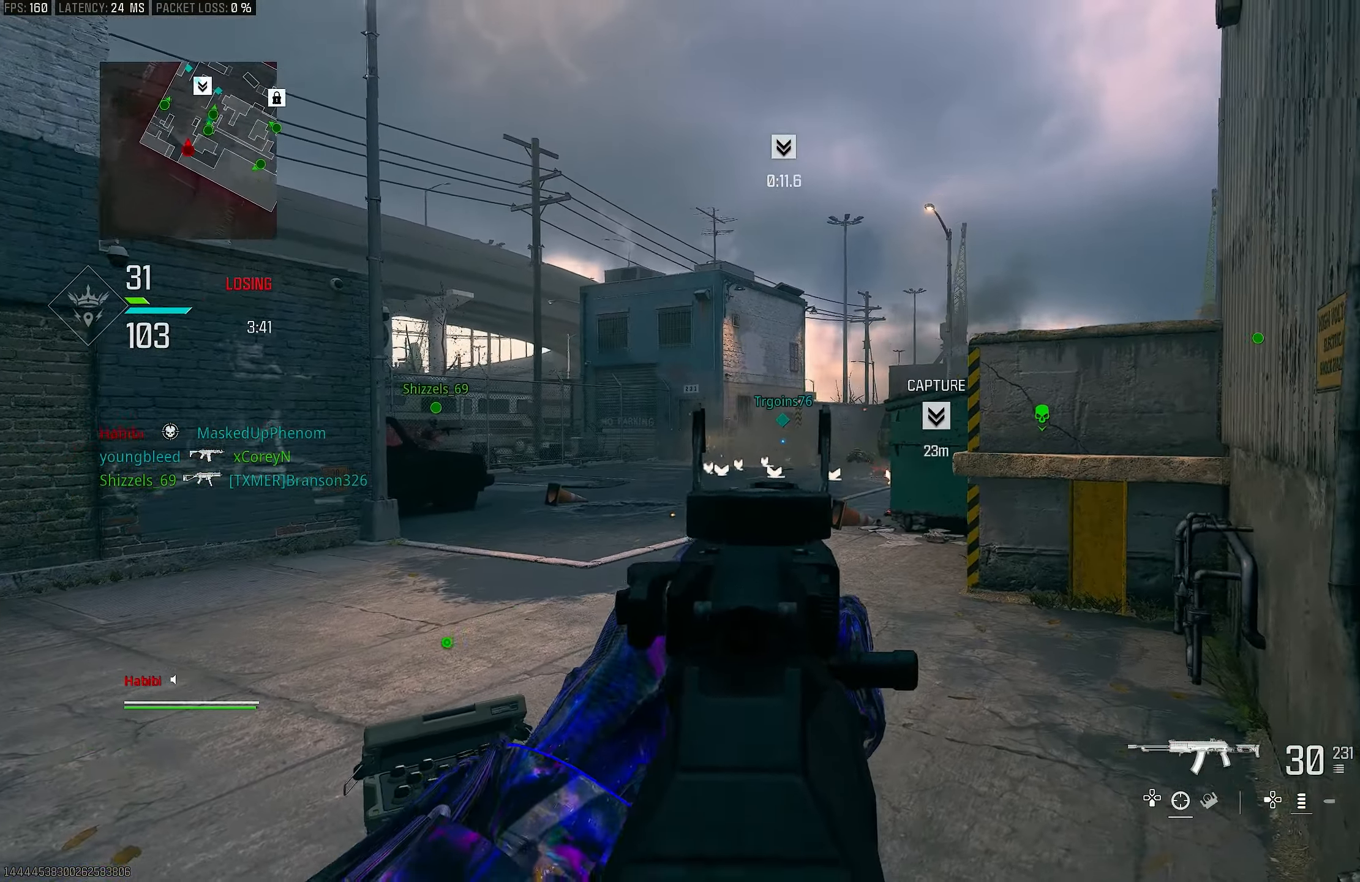
{"buttons": ["L1", "R1"], "left_stick": "right", "right_stick": "down", "events": [[283, "right_stick", "center"], [350, "R1", "down"], [417, "right_stick", "down"]]}
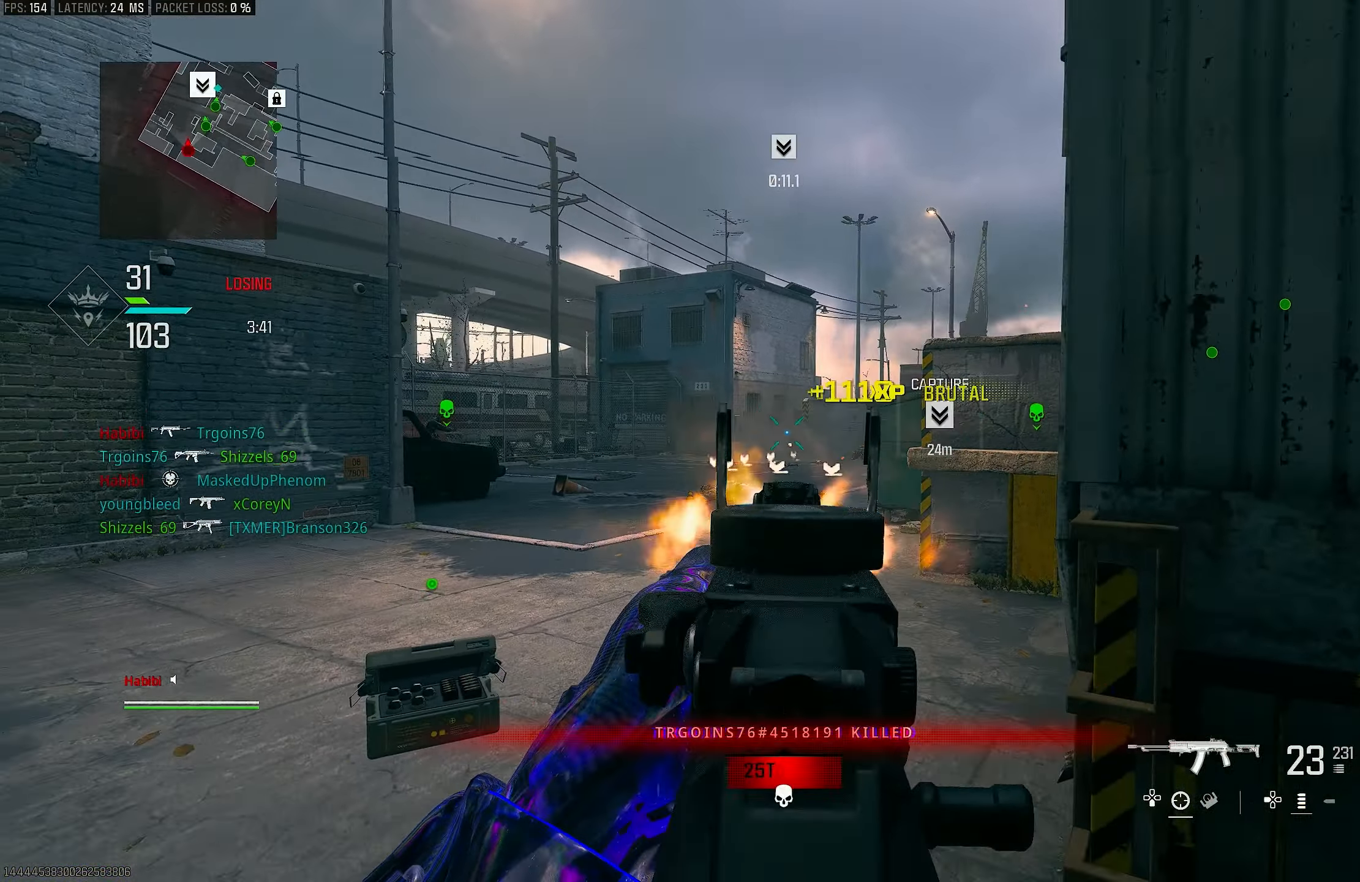
{"buttons": ["L1", "R1"], "left_stick": "center", "right_stick": "center", "events": [[50, "left_stick", "down-left"], [317, "left_stick", "left"], [417, "left_stick", "center"], [417, "right_stick", "center"]]}